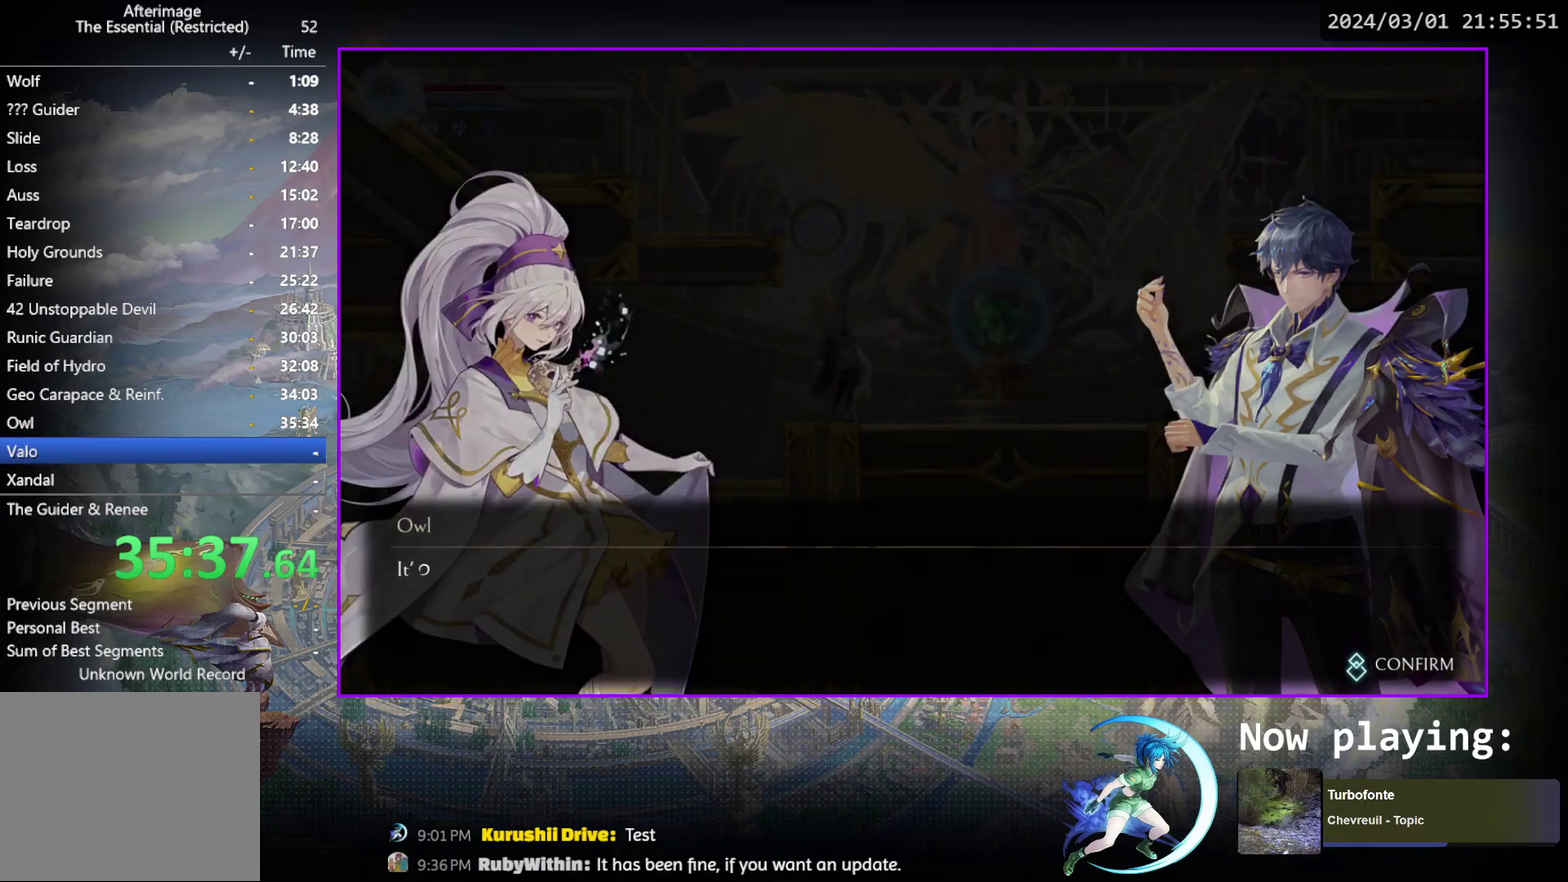
Gameplay with a controller (PlayStation layout); each line is a JSON object with the inputs held at the frame after it (dt_ms = milliseconds from this image to that frame). "events" lists button and stick changes between this image and that frame as [ms after this image, input, new state], when the widget could be followed in between. Not read: L3 R3 left_stick right_stick.
{"dt_ms": 700, "buttons": [], "events": [[17, "CIRCLE", "down"], [17, "CROSS", "down"], [67, "CIRCLE", "up"], [67, "CROSS", "up"], [133, "CIRCLE", "down"], [133, "CROSS", "down"], [183, "CIRCLE", "up"], [183, "CROSS", "up"], [233, "CIRCLE", "down"], [233, "CROSS", "down"], [300, "CROSS", "up"], [350, "CROSS", "down"], [417, "CIRCLE", "up"], [417, "CROSS", "up"], [583, "CIRCLE", "down"], [583, "CROSS", "down"], [633, "CIRCLE", "up"], [633, "CROSS", "up"]]}
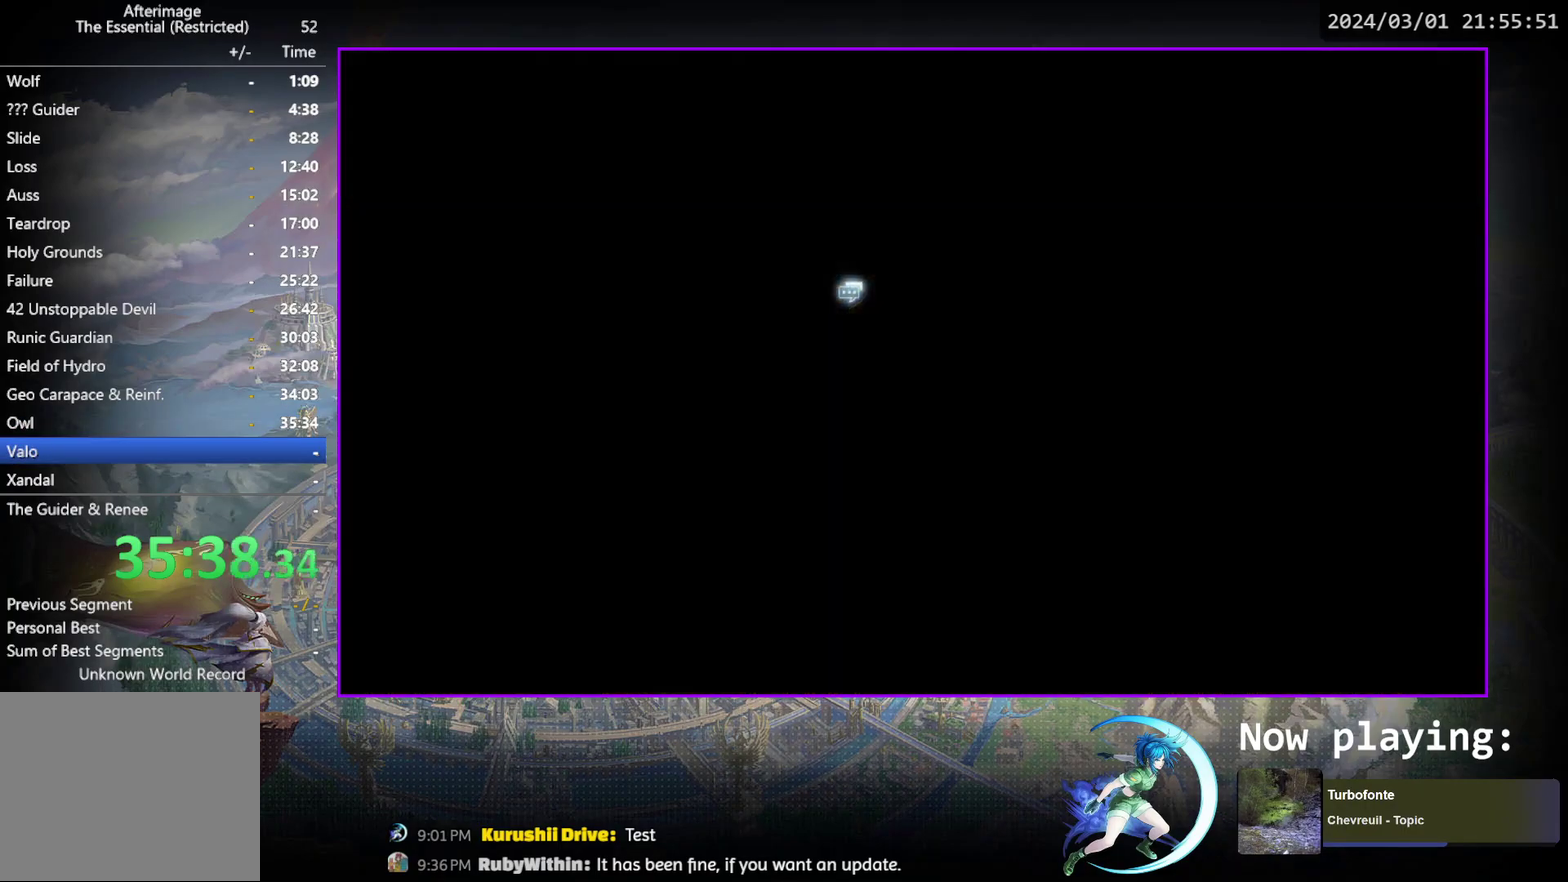
{"dt_ms": 300, "buttons": ["CROSS", "CIRCLE"], "events": [[117, "CIRCLE", "down"], [117, "CROSS", "down"], [200, "CIRCLE", "up"], [200, "CROSS", "up"], [283, "CROSS", "down"], [300, "CIRCLE", "down"]]}
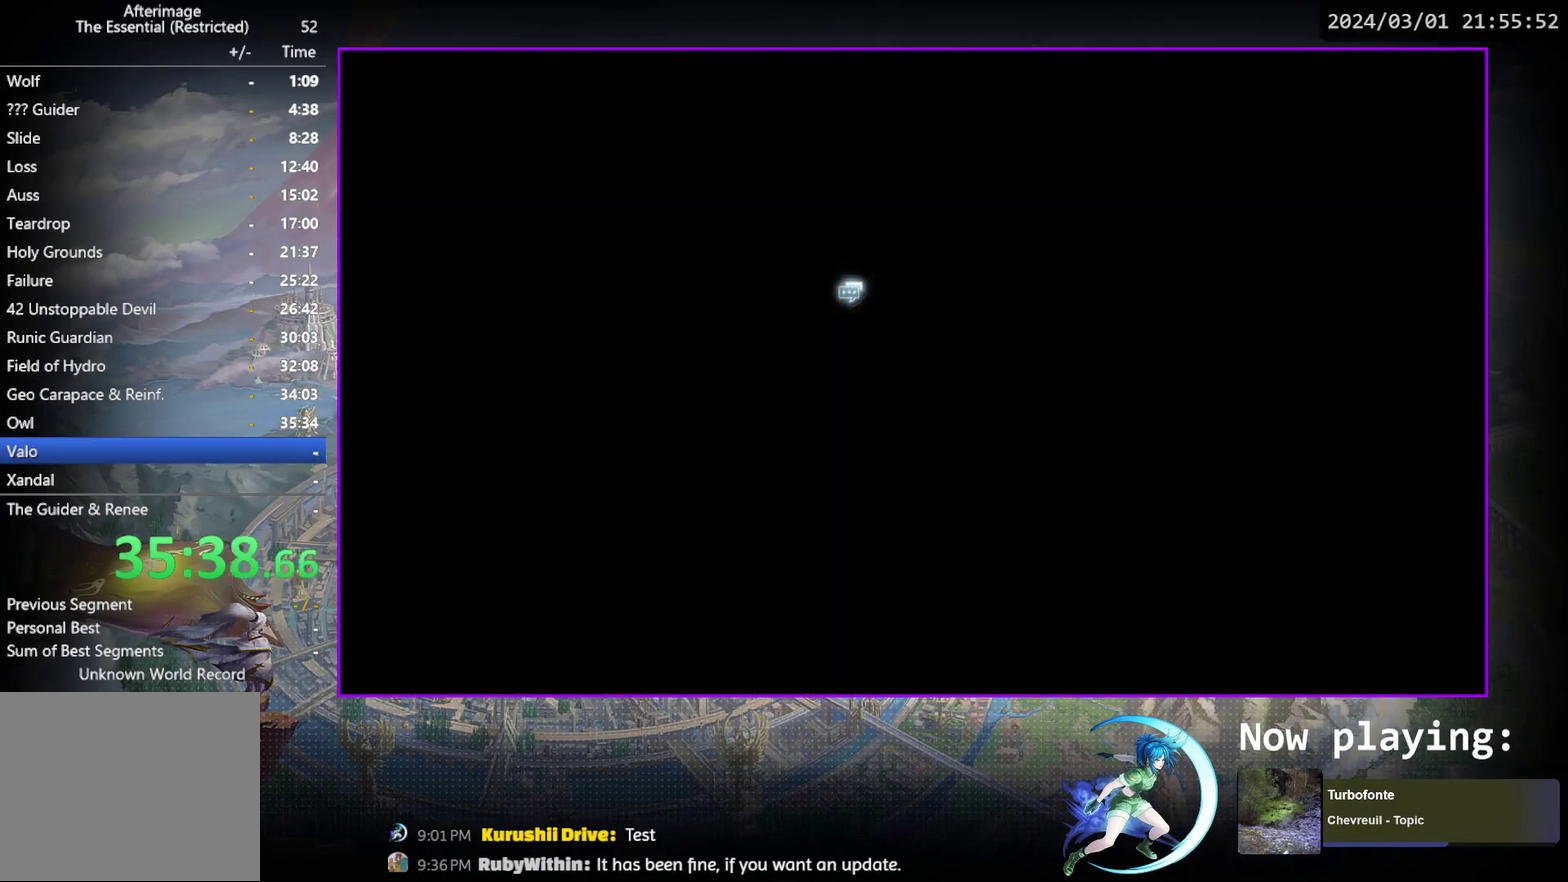
{"dt_ms": 500, "buttons": ["CROSS", "CIRCLE"], "events": [[33, "CROSS", "up"], [50, "CIRCLE", "up"], [133, "CIRCLE", "down"], [183, "CIRCLE", "up"], [367, "CIRCLE", "down"], [433, "CIRCLE", "up"], [483, "CIRCLE", "down"], [483, "CROSS", "down"]]}
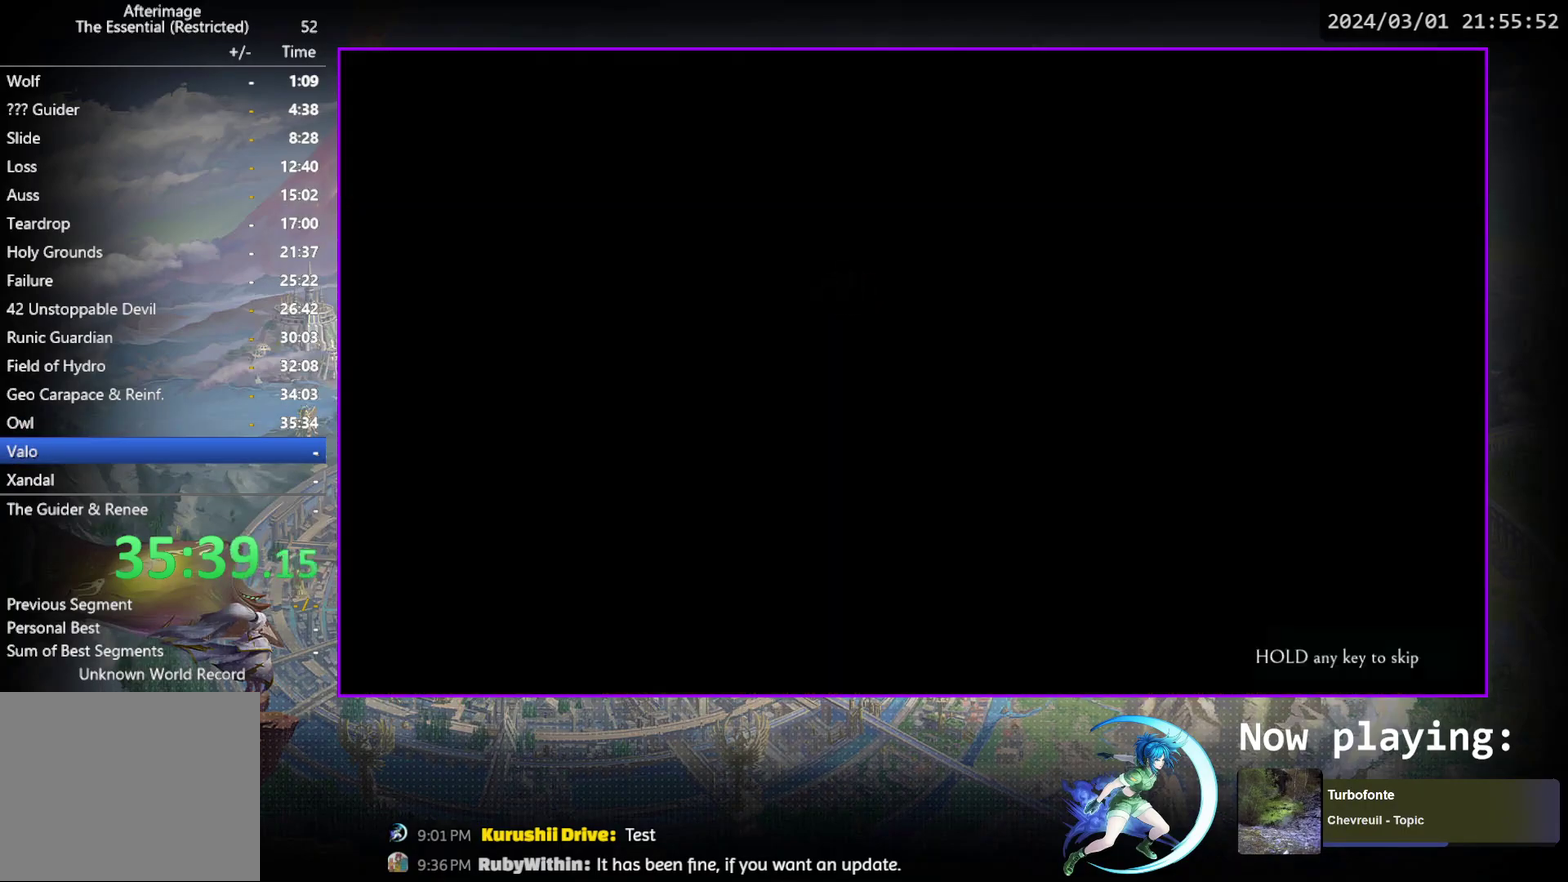
{"dt_ms": 400, "buttons": ["DPAD_LEFT"], "events": [[50, "CIRCLE", "up"], [50, "CROSS", "up"], [133, "CIRCLE", "down"], [133, "CROSS", "down"], [183, "CIRCLE", "up"], [183, "CROSS", "up"], [333, "DPAD_LEFT", "down"]]}
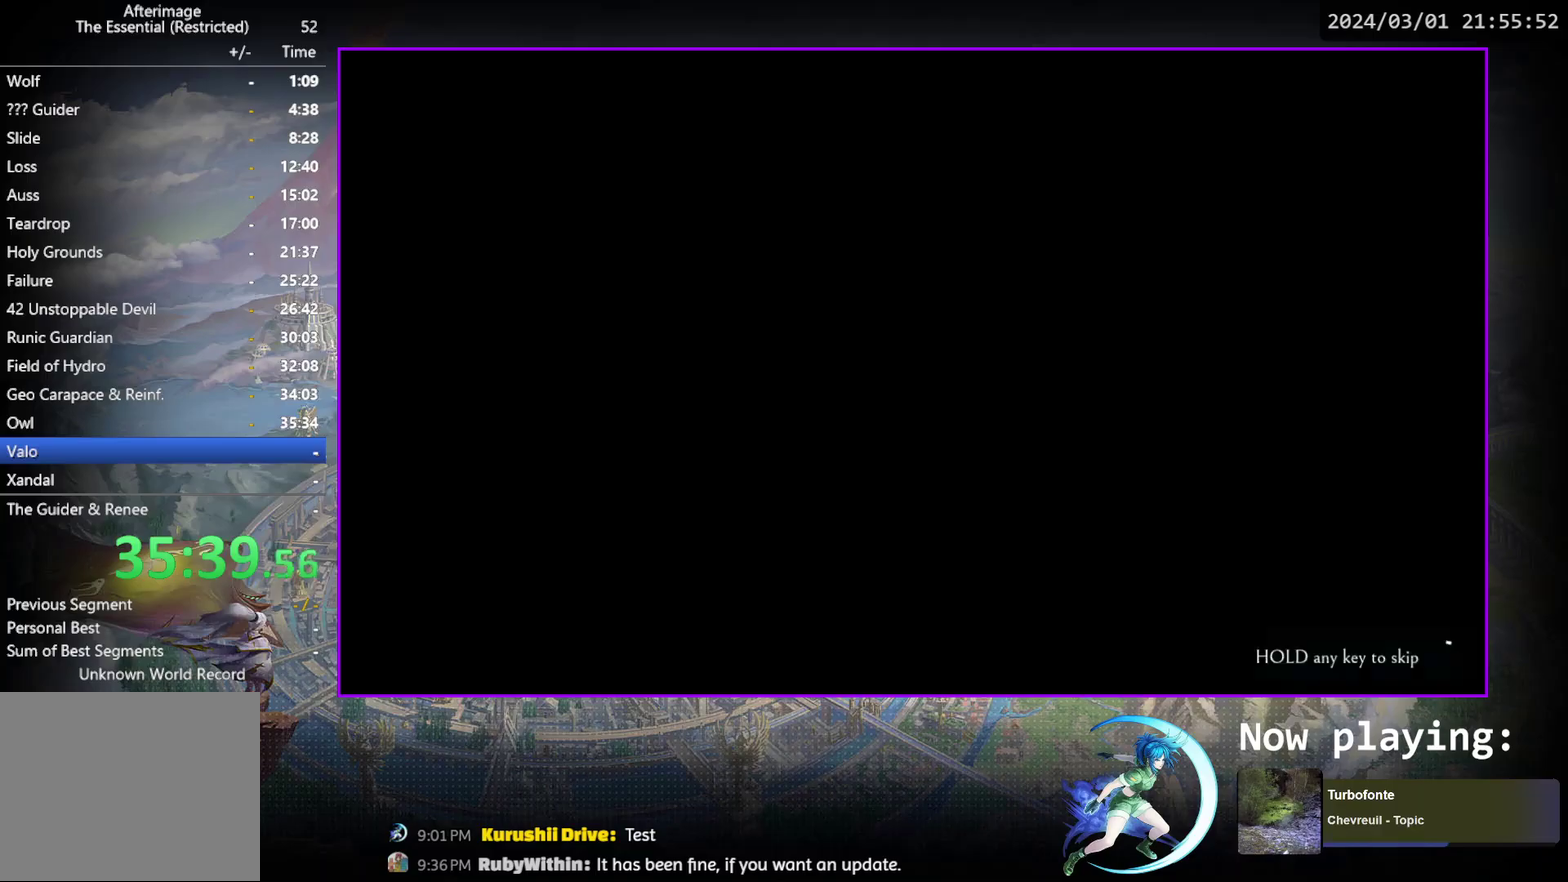
{"dt_ms": 600, "buttons": ["DPAD_LEFT"], "events": []}
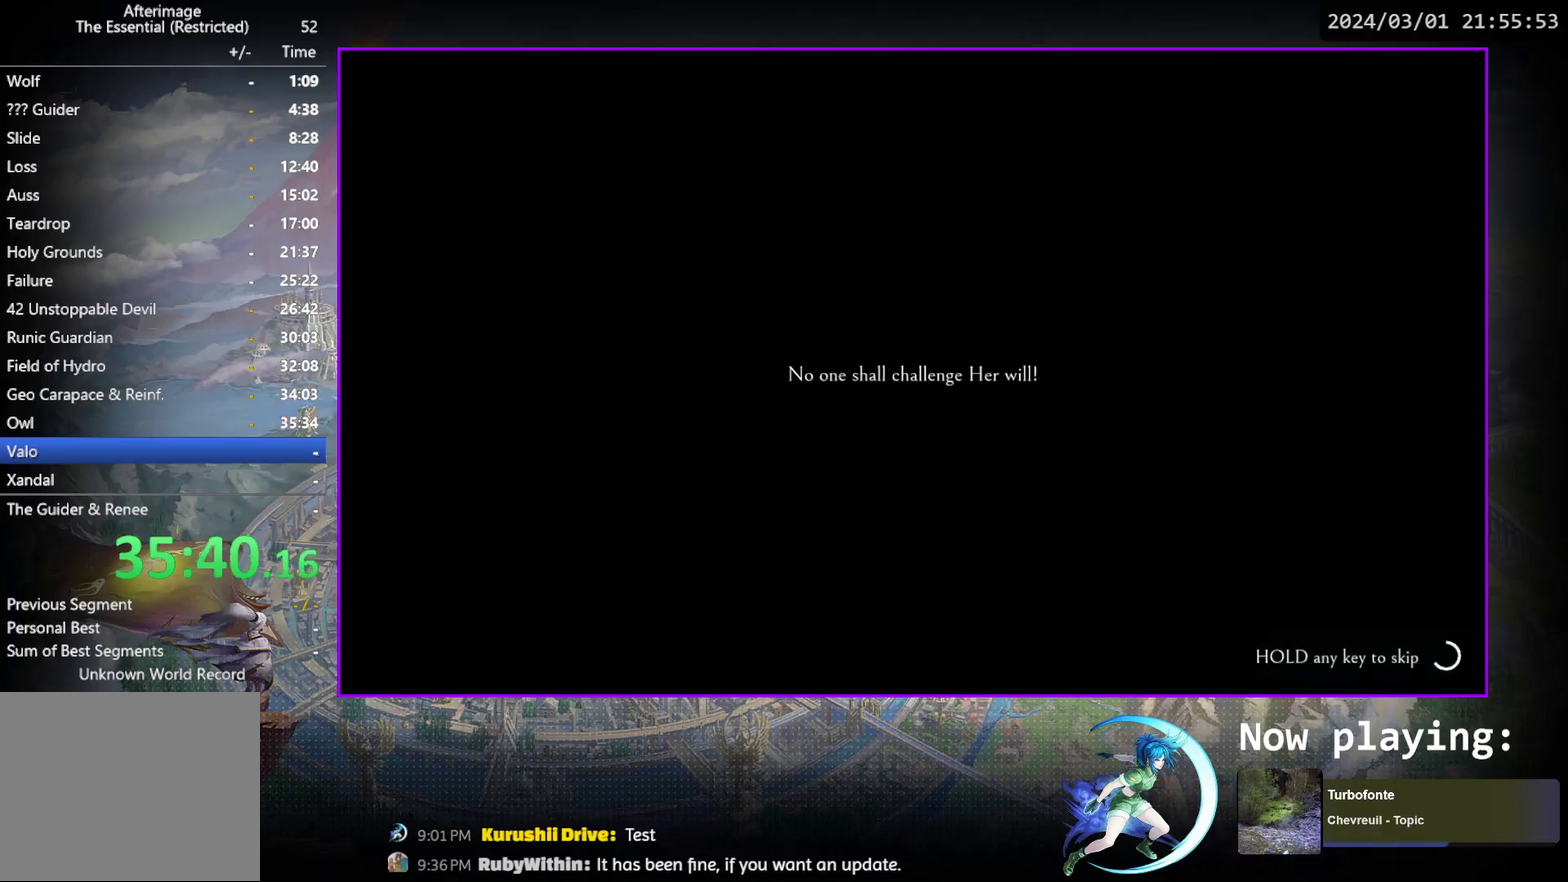
{"dt_ms": 500, "buttons": ["DPAD_LEFT"], "events": []}
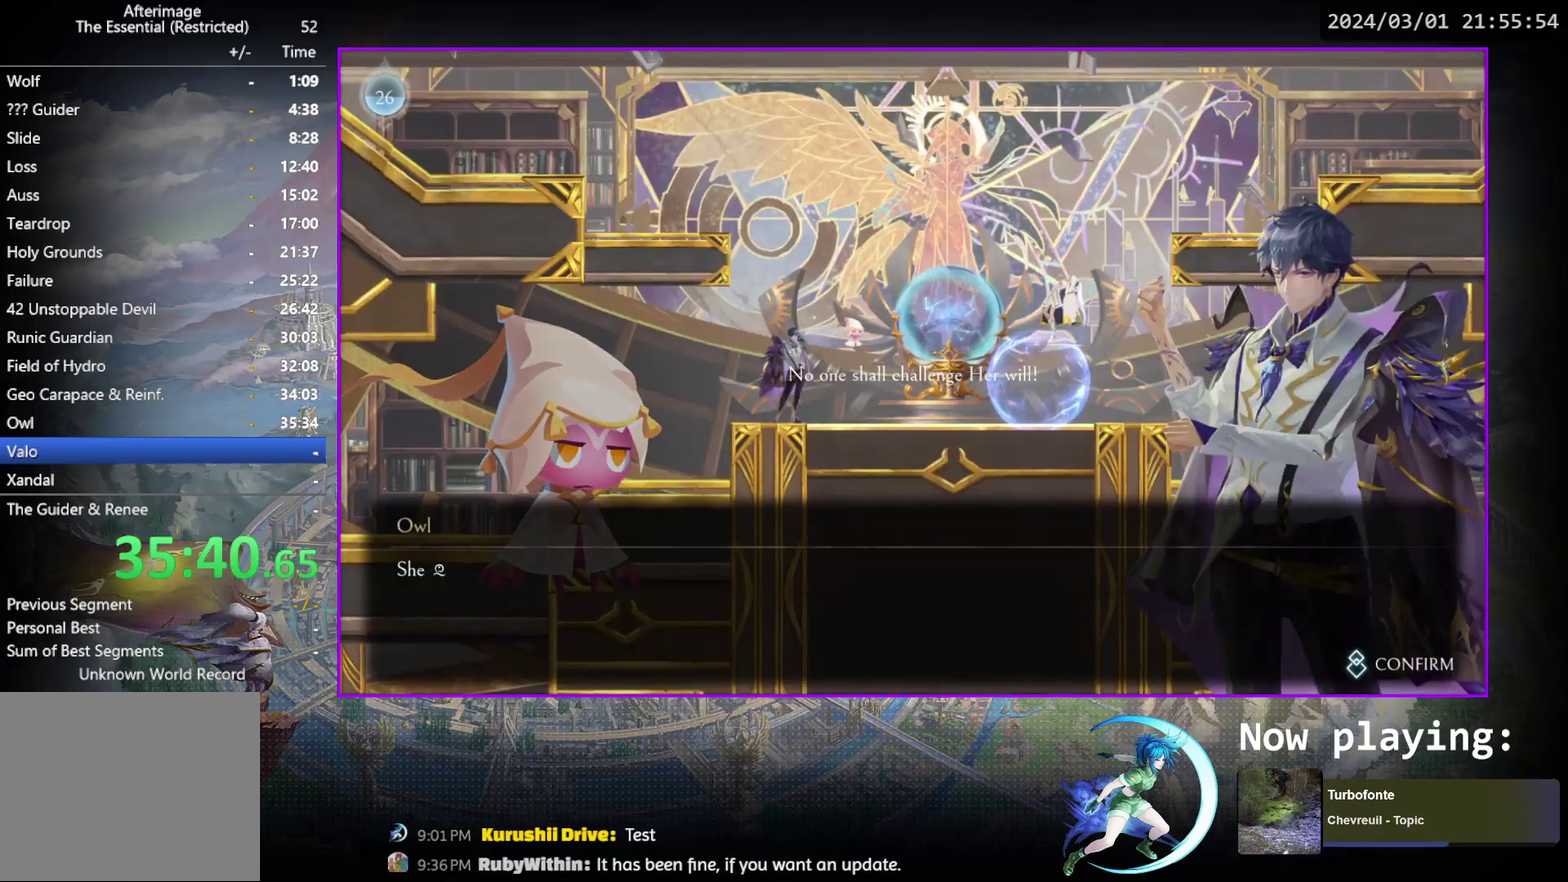
{"dt_ms": 500, "buttons": ["CIRCLE"], "events": [[33, "DPAD_LEFT", "up"], [50, "CIRCLE", "down"], [50, "CROSS", "down"], [117, "CIRCLE", "up"], [117, "CROSS", "up"], [167, "CIRCLE", "down"], [217, "CIRCLE", "up"], [283, "CIRCLE", "down"], [283, "CROSS", "down"], [350, "CIRCLE", "up"], [350, "CROSS", "up"], [417, "CIRCLE", "down"], [417, "CROSS", "down"], [467, "CROSS", "up"]]}
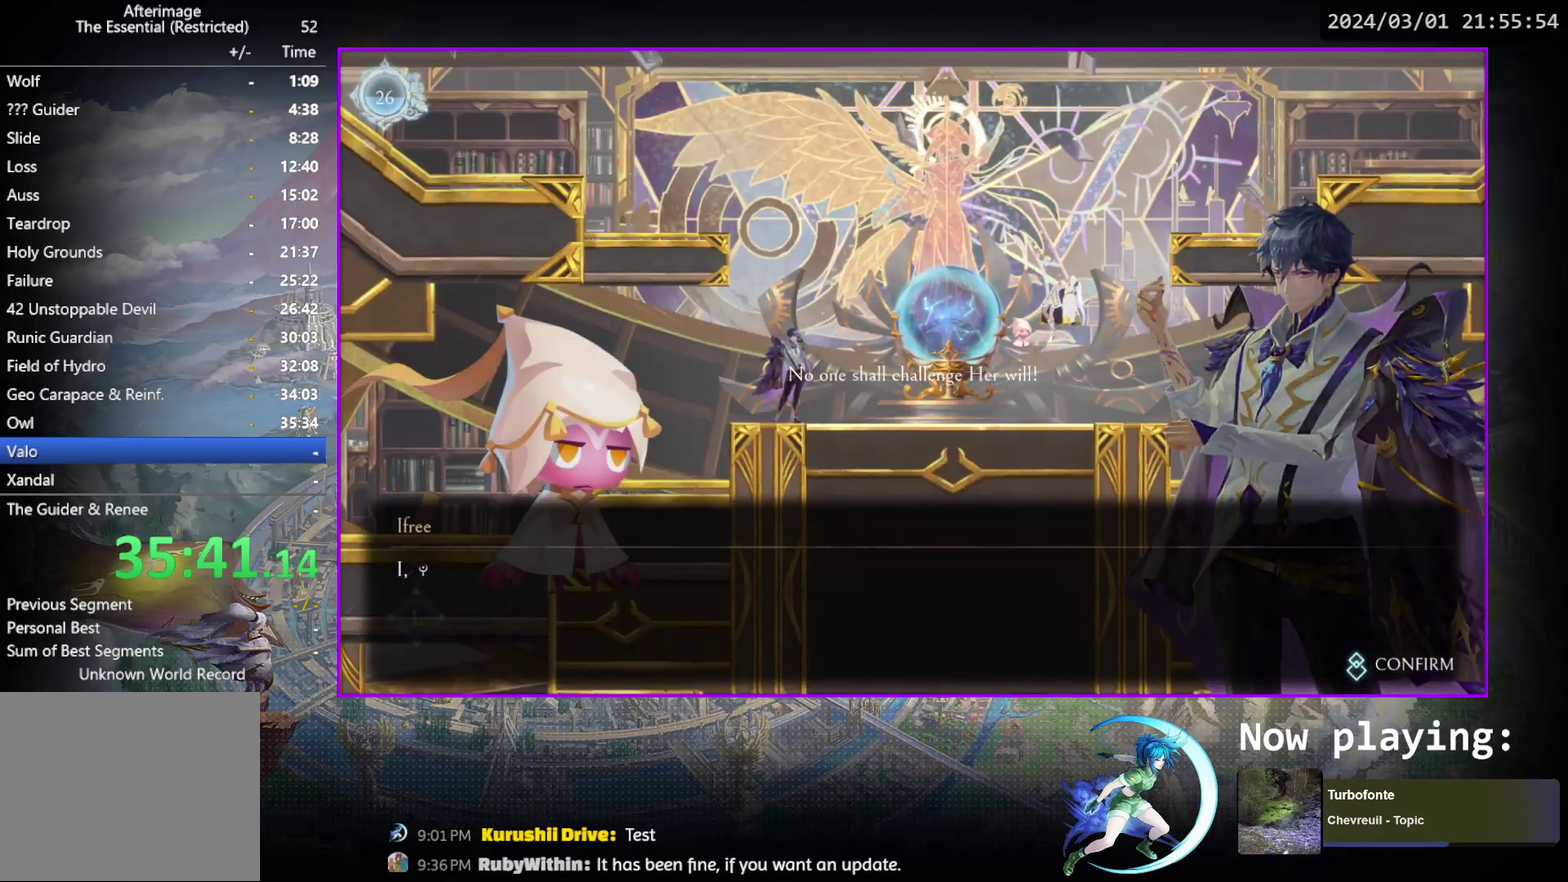
{"dt_ms": 300, "buttons": ["CROSS", "CIRCLE"], "events": [[17, "CROSS", "down"], [67, "CIRCLE", "up"], [67, "CROSS", "up"], [133, "CIRCLE", "down"], [133, "CROSS", "down"], [183, "CIRCLE", "up"], [183, "CROSS", "up"], [233, "CIRCLE", "down"], [233, "CROSS", "down"]]}
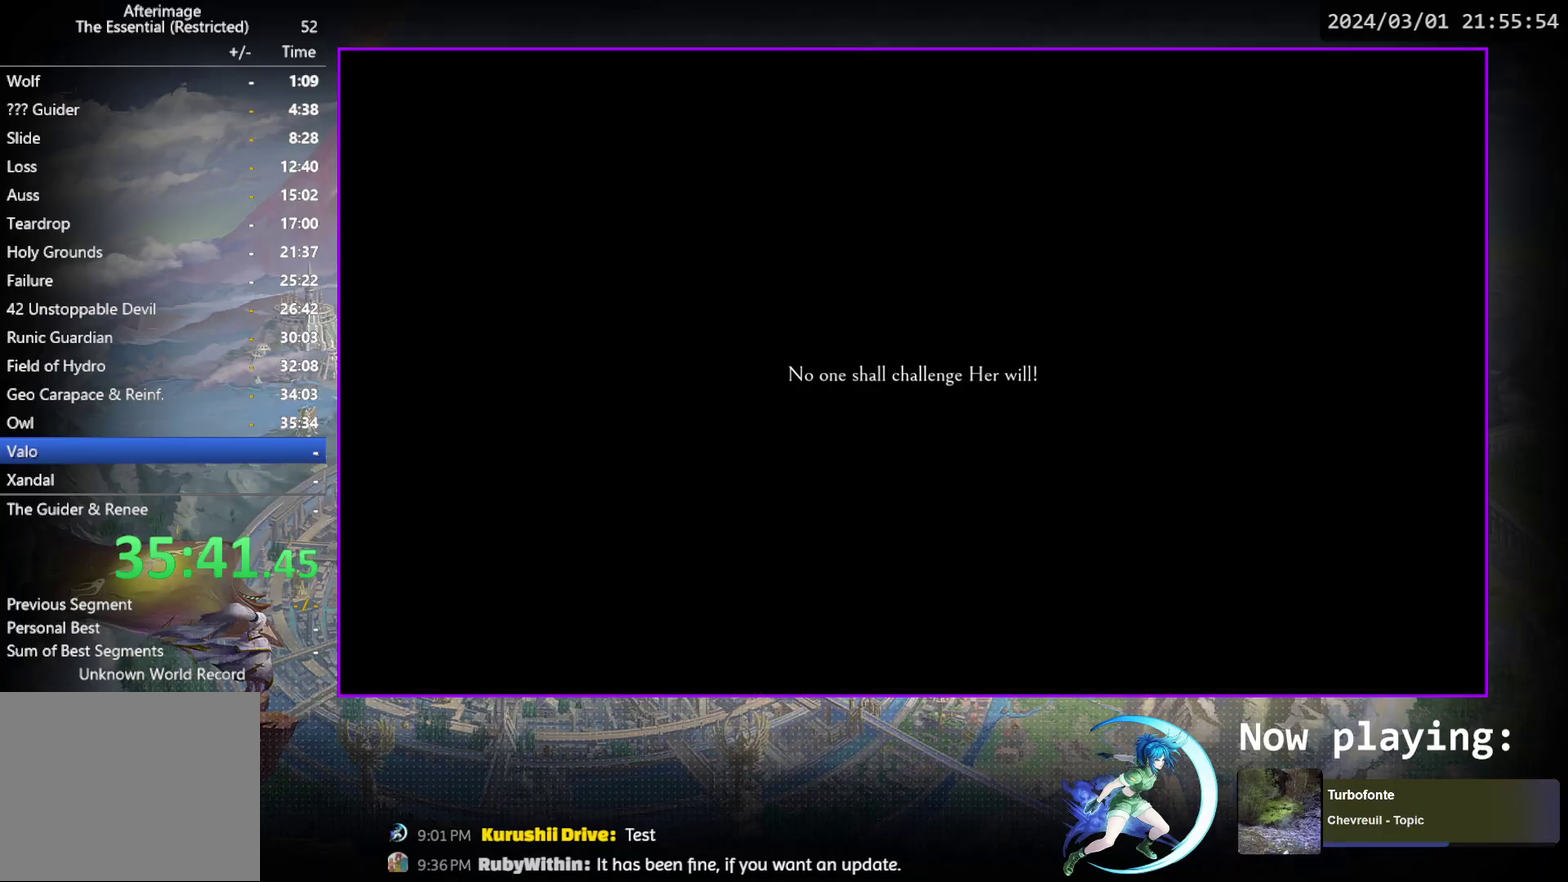
{"dt_ms": 700, "buttons": ["DPAD_LEFT"], "events": [[17, "CIRCLE", "up"], [17, "CROSS", "up"], [83, "CIRCLE", "down"], [83, "CROSS", "down"], [133, "CIRCLE", "up"], [133, "CROSS", "up"], [183, "CIRCLE", "down"], [183, "CROSS", "down"], [250, "CIRCLE", "up"], [250, "CROSS", "up"], [650, "DPAD_LEFT", "down"]]}
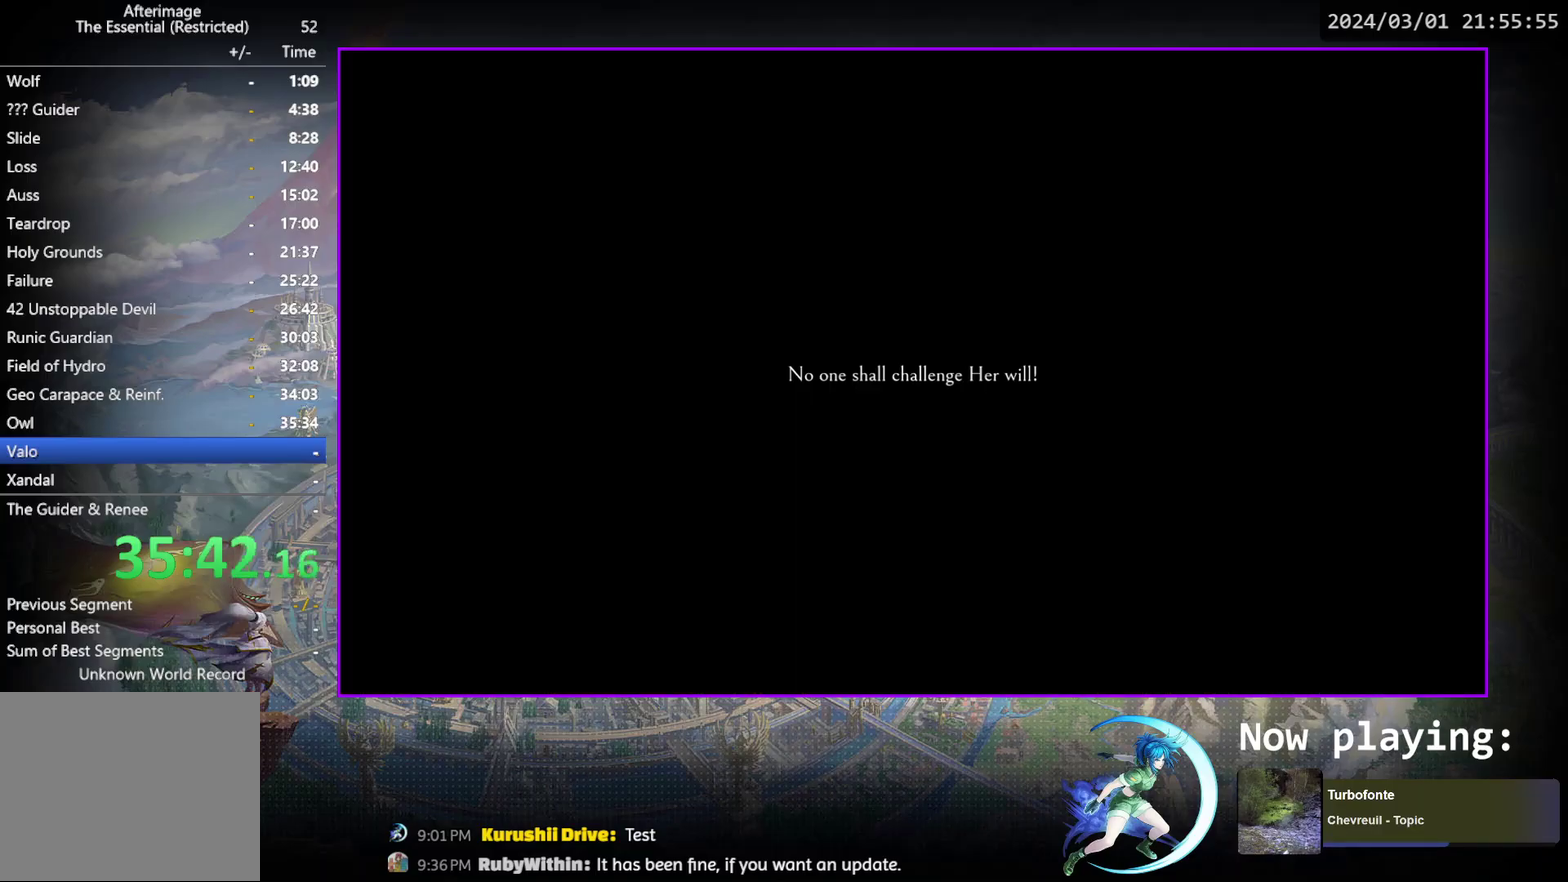
{"dt_ms": 500, "buttons": ["DPAD_LEFT"], "events": [[117, "DPAD_LEFT", "up"], [450, "DPAD_LEFT", "down"]]}
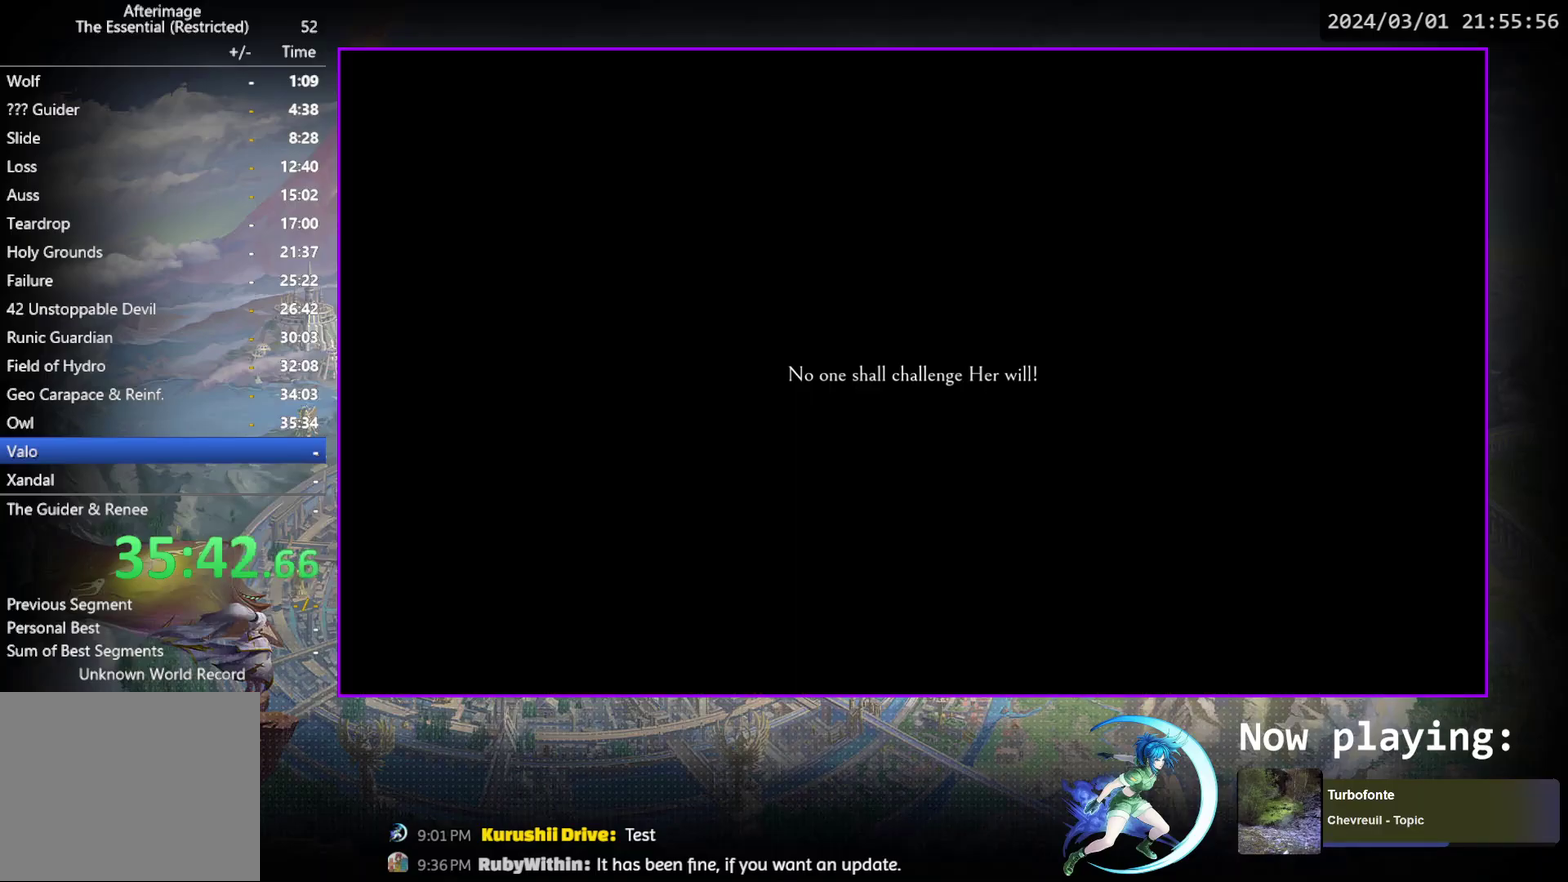
{"dt_ms": 500, "buttons": [], "events": [[400, "DPAD_LEFT", "up"]]}
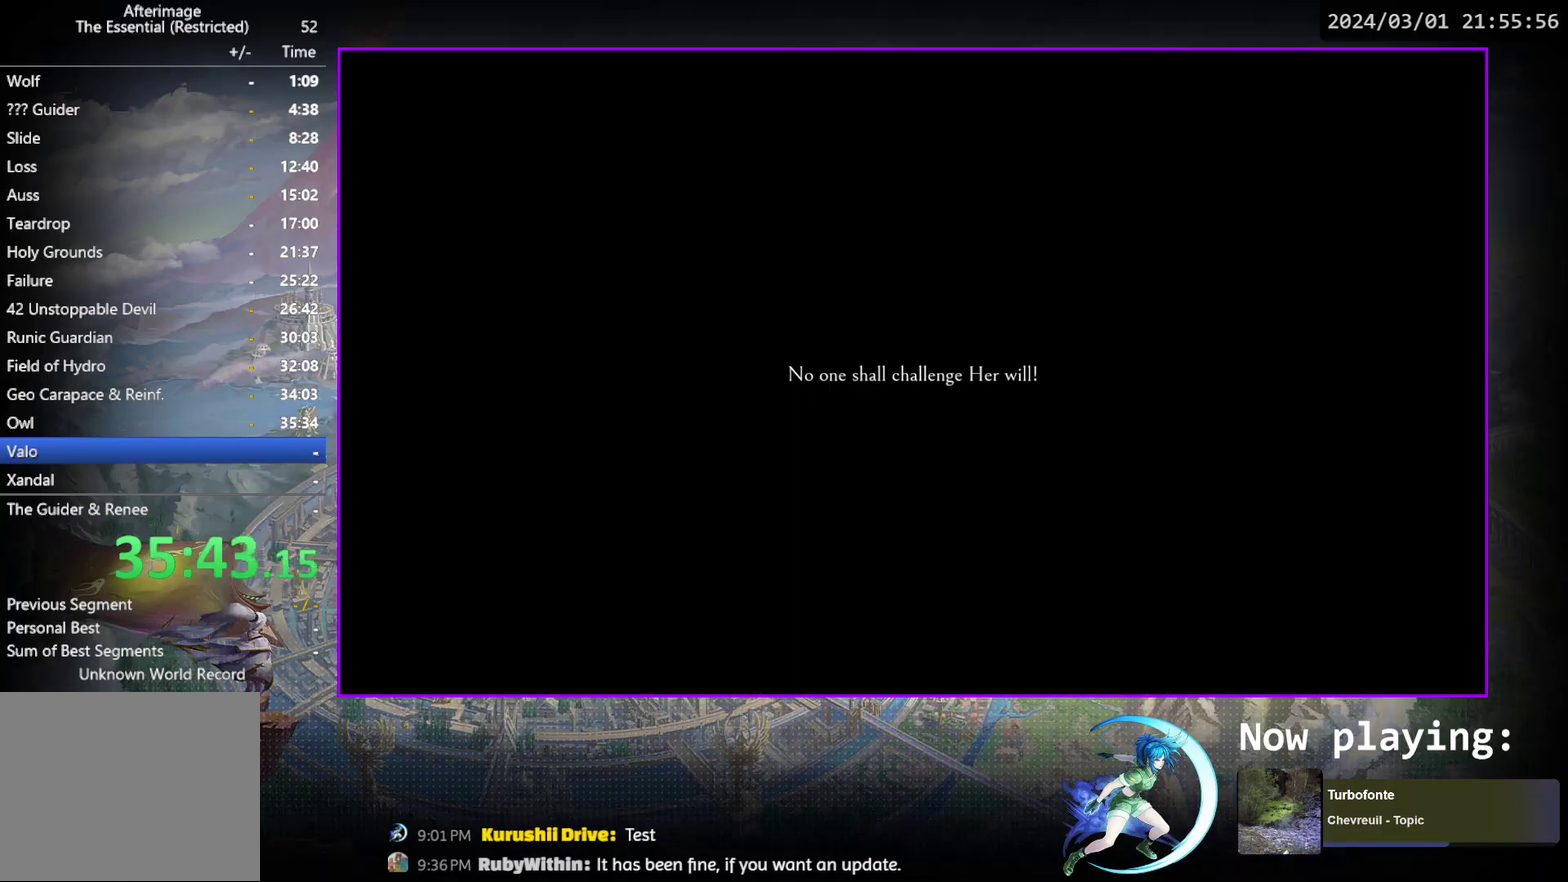
{"dt_ms": 500, "buttons": [], "events": []}
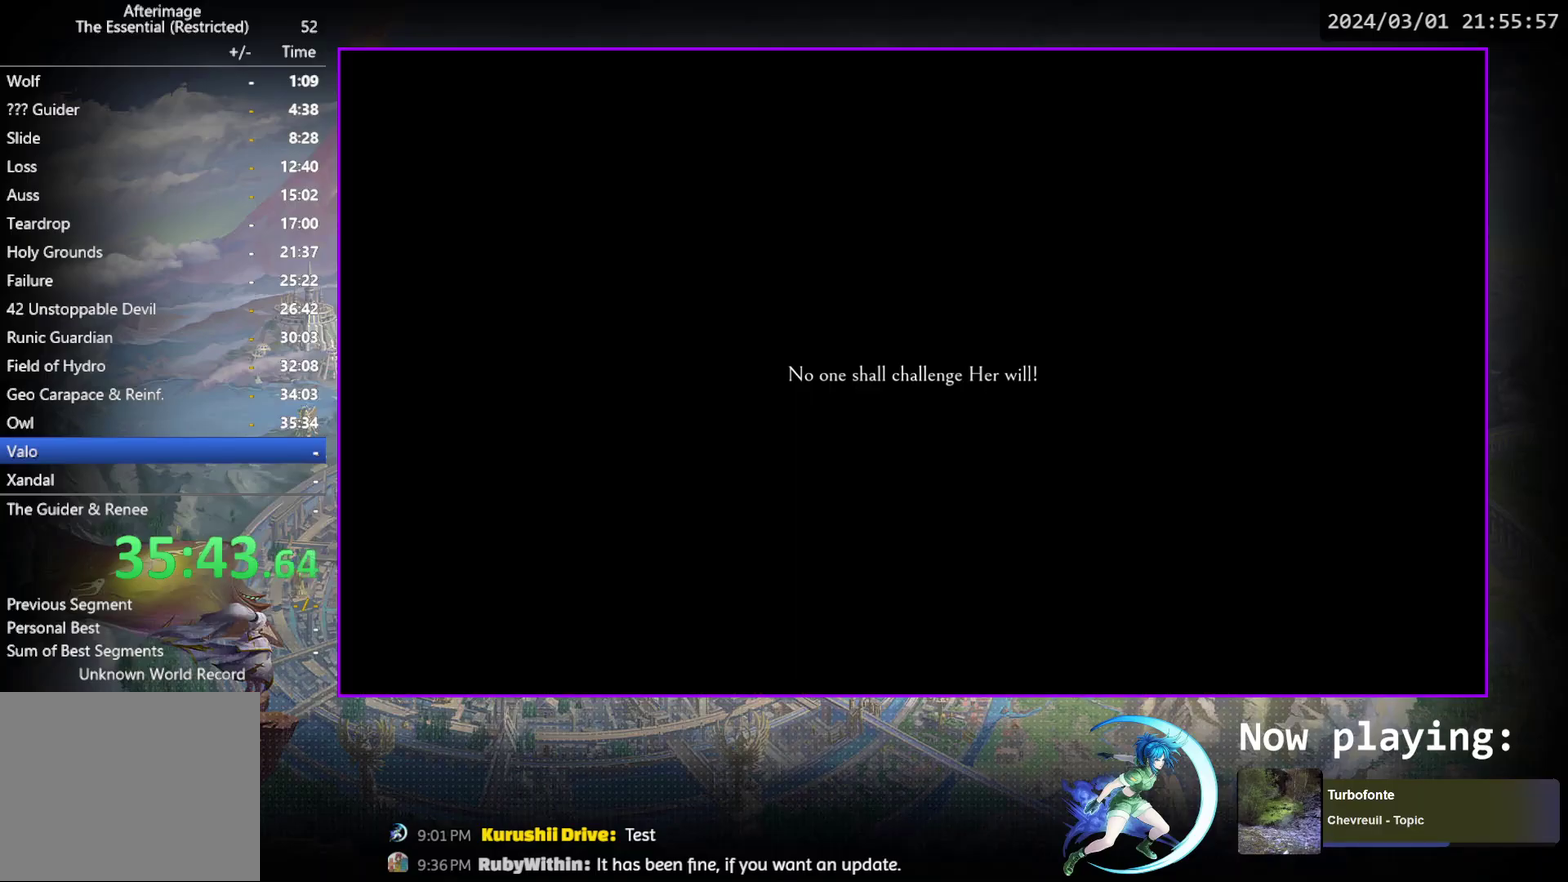
{"dt_ms": 500, "buttons": [], "events": []}
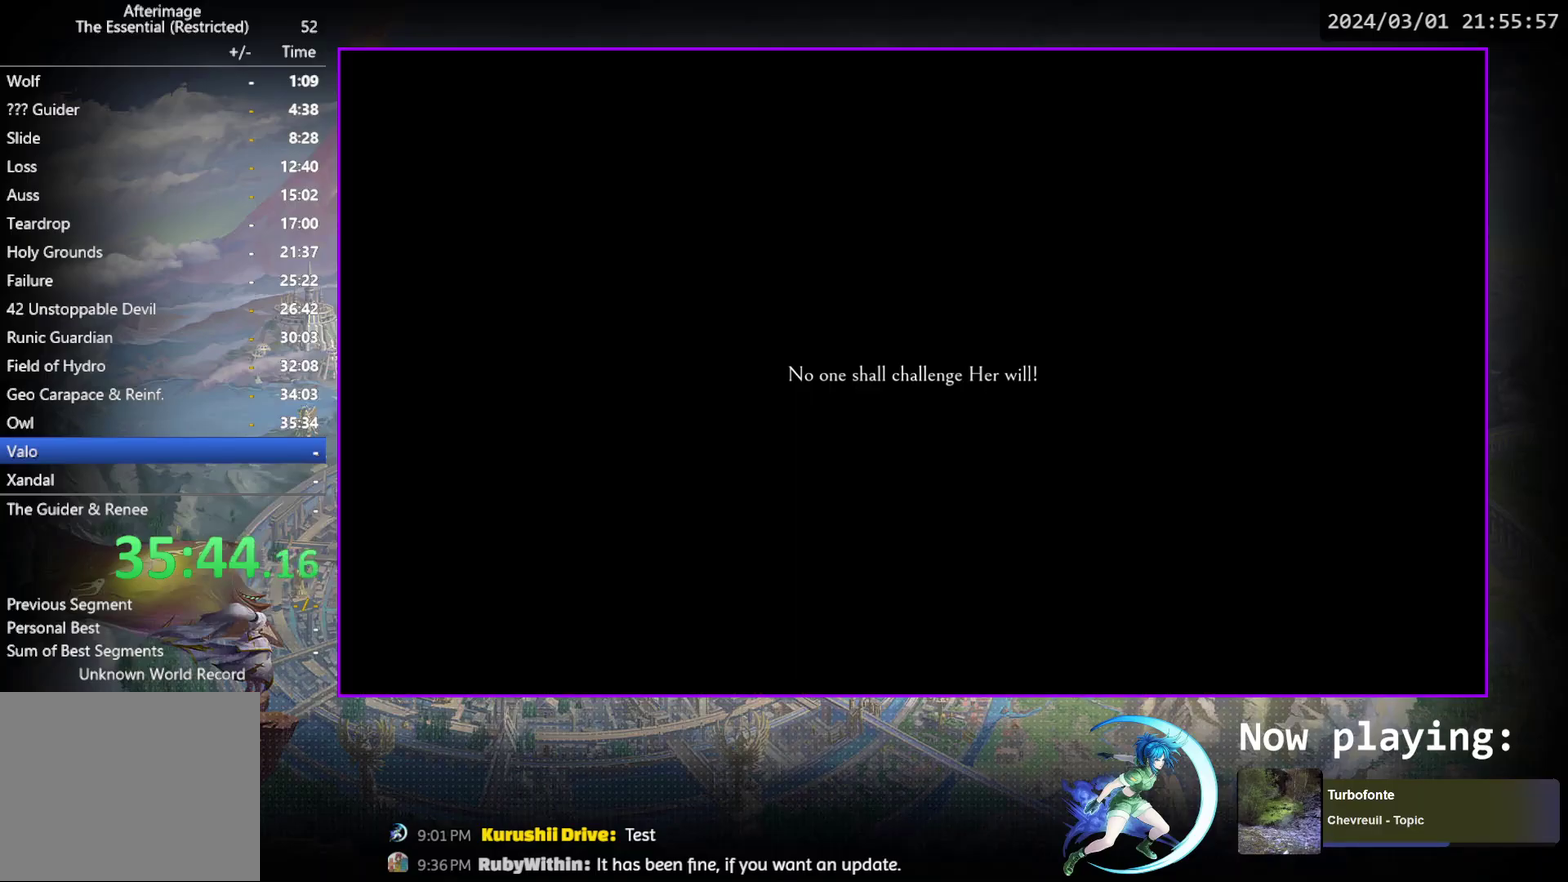
{"dt_ms": 500, "buttons": [], "events": []}
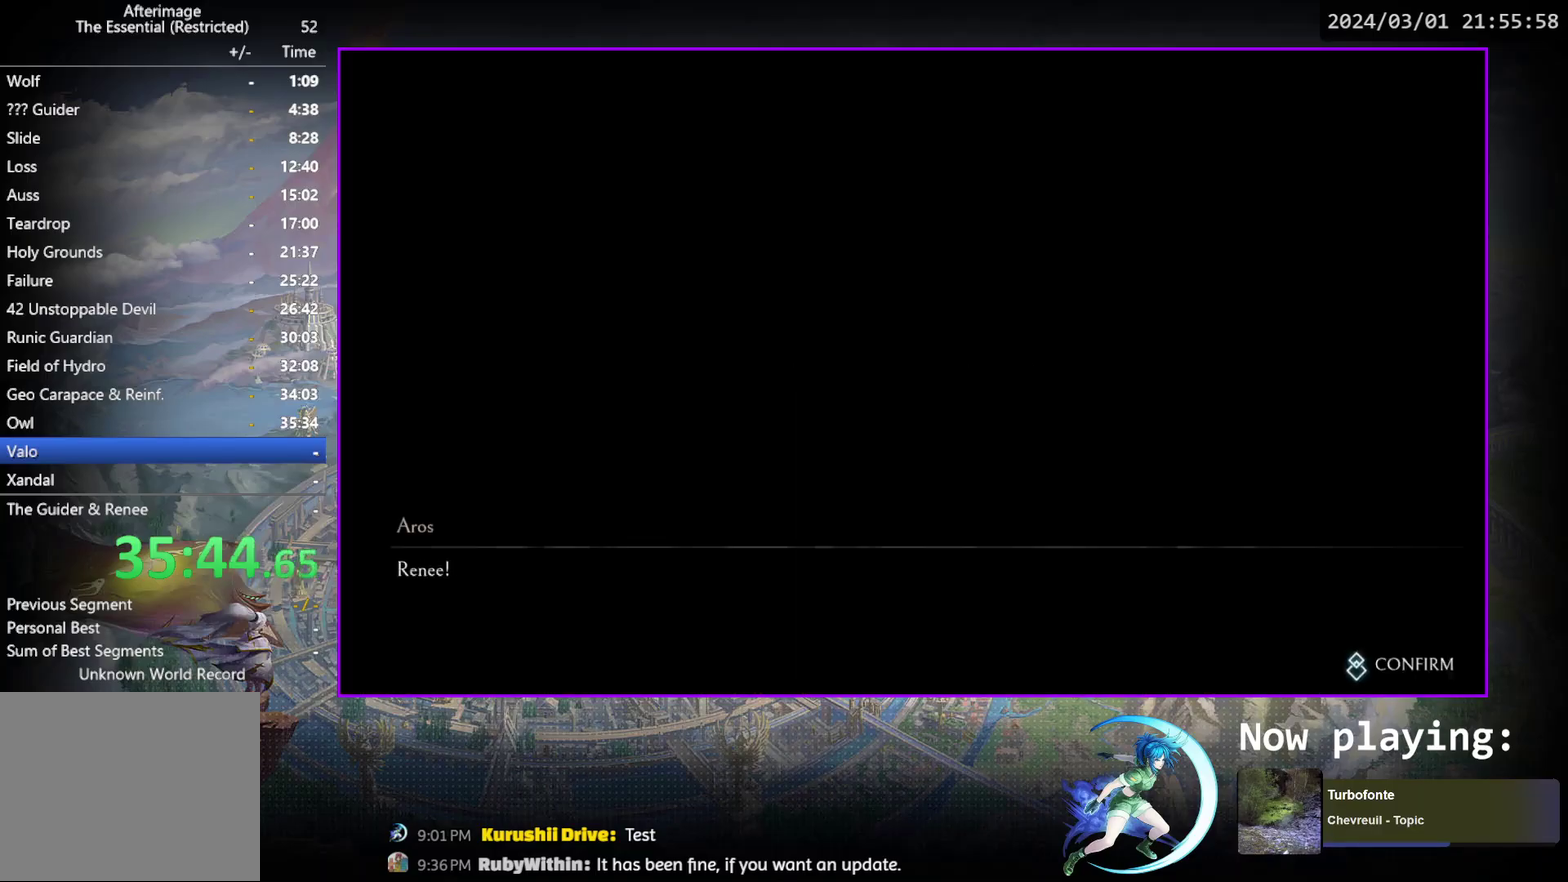
{"dt_ms": 500, "buttons": ["CROSS", "CIRCLE"], "events": [[67, "DPAD_LEFT", "down"], [117, "DPAD_LEFT", "up"], [167, "CIRCLE", "down"], [167, "CROSS", "down"], [217, "CIRCLE", "up"], [217, "CROSS", "up"], [267, "CIRCLE", "down"], [267, "CROSS", "down"], [333, "CROSS", "up"], [400, "CROSS", "down"], [450, "CIRCLE", "up"], [450, "CROSS", "up"], [500, "CIRCLE", "down"], [500, "CROSS", "down"]]}
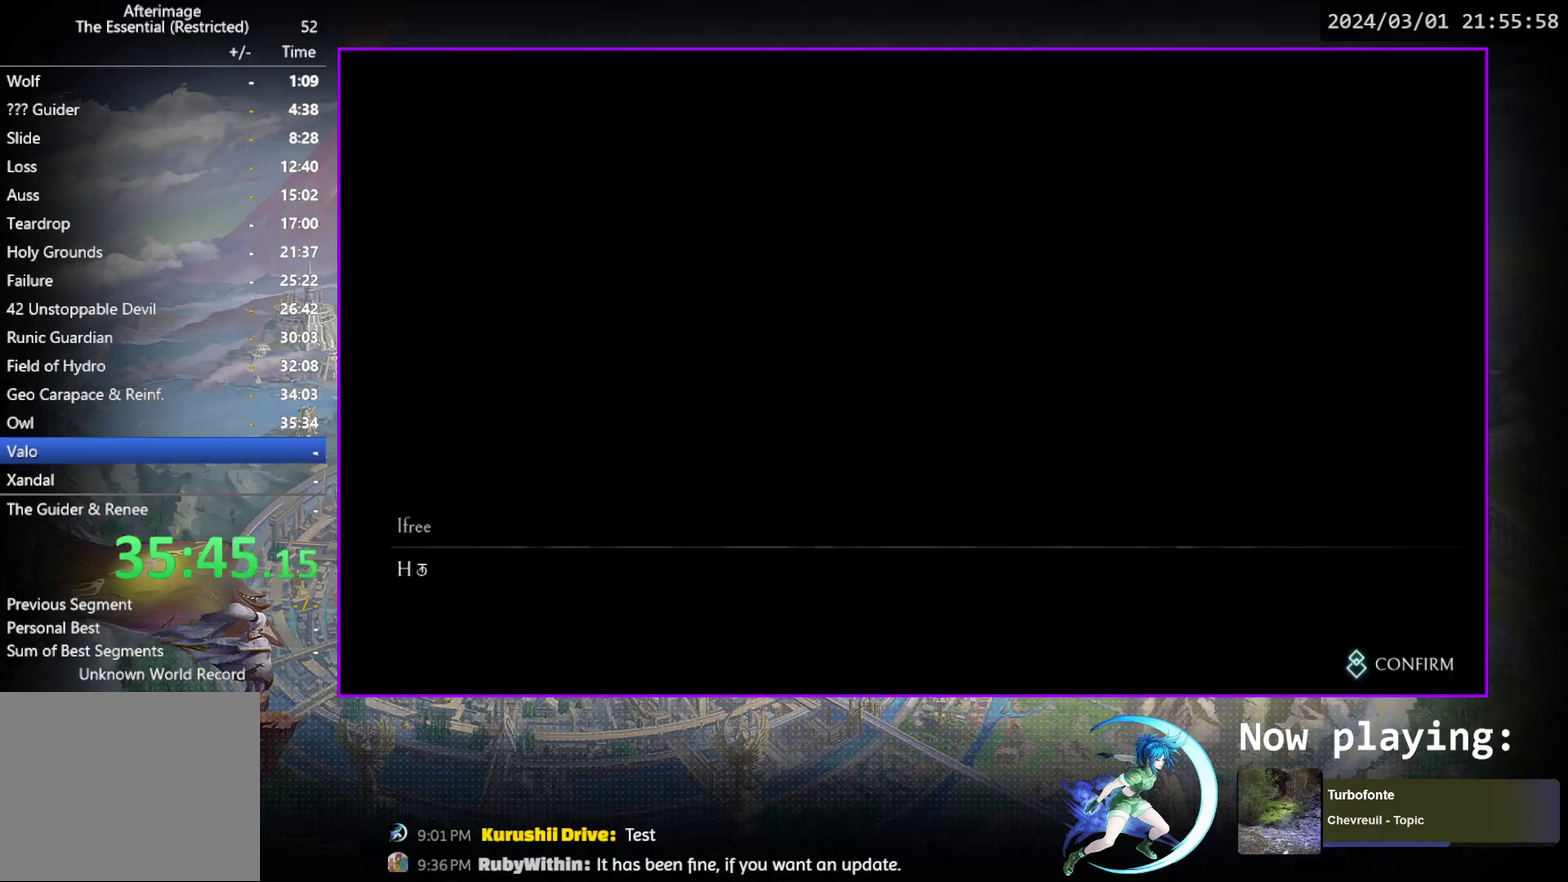
{"dt_ms": 500, "buttons": ["CROSS", "CIRCLE"], "events": [[50, "CIRCLE", "up"], [100, "CIRCLE", "down"], [150, "CIRCLE", "up"], [167, "CROSS", "up"], [217, "CIRCLE", "down"], [217, "CROSS", "down"], [267, "CIRCLE", "up"], [267, "CROSS", "up"], [317, "CIRCLE", "down"], [317, "CROSS", "down"], [400, "CIRCLE", "up"], [450, "CIRCLE", "down"]]}
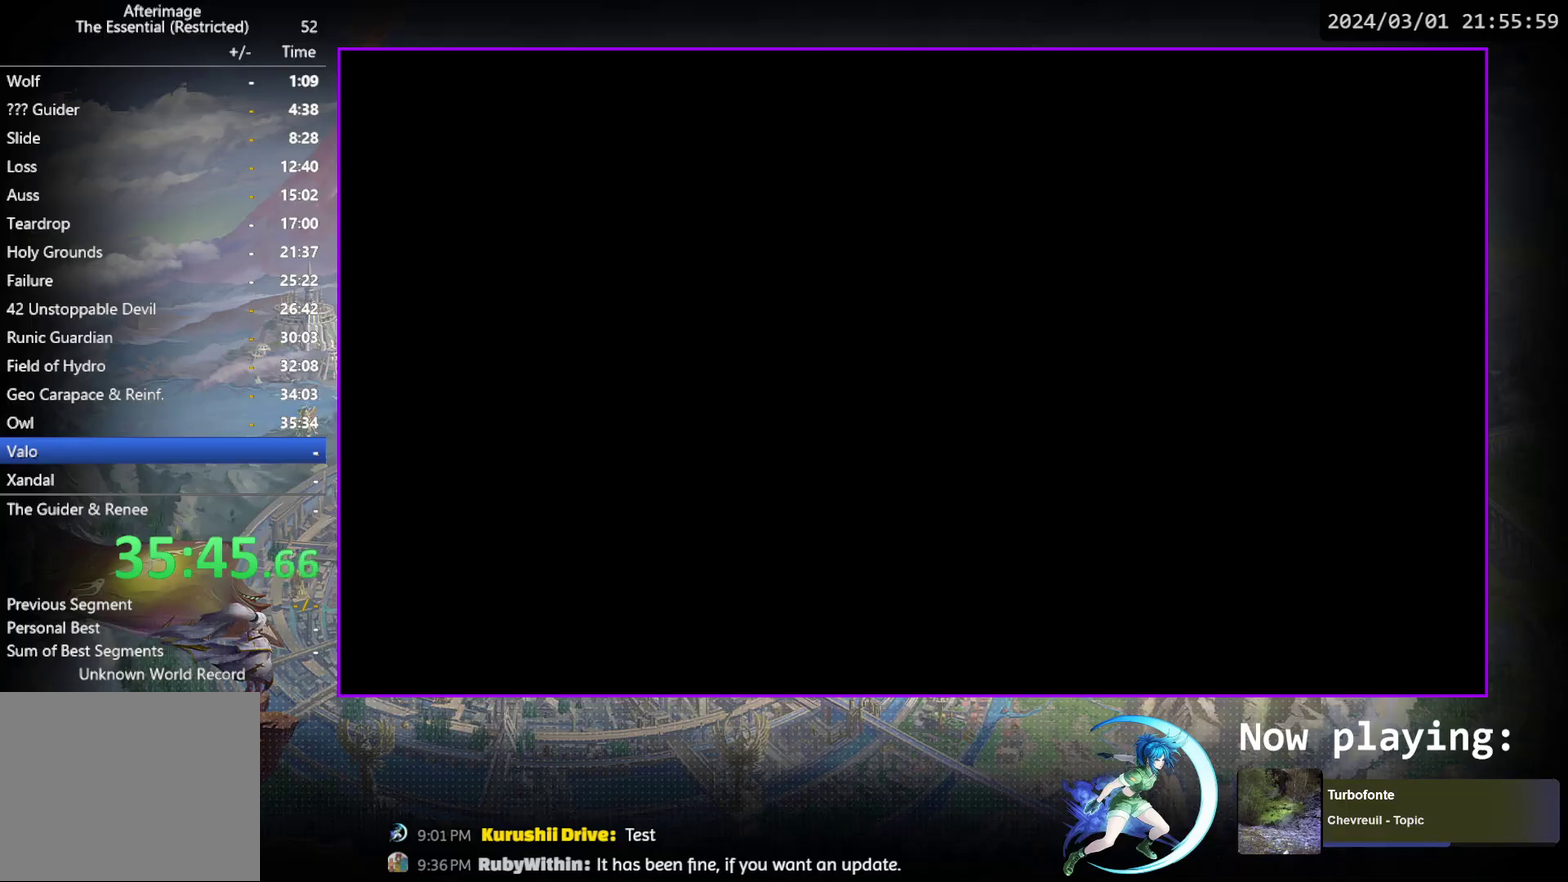
{"dt_ms": 500, "buttons": ["DPAD_LEFT"], "events": [[17, "CIRCLE", "up"], [17, "CROSS", "up"], [67, "CIRCLE", "down"], [67, "CROSS", "down"], [133, "CIRCLE", "up"], [133, "CROSS", "up"], [283, "DPAD_LEFT", "down"]]}
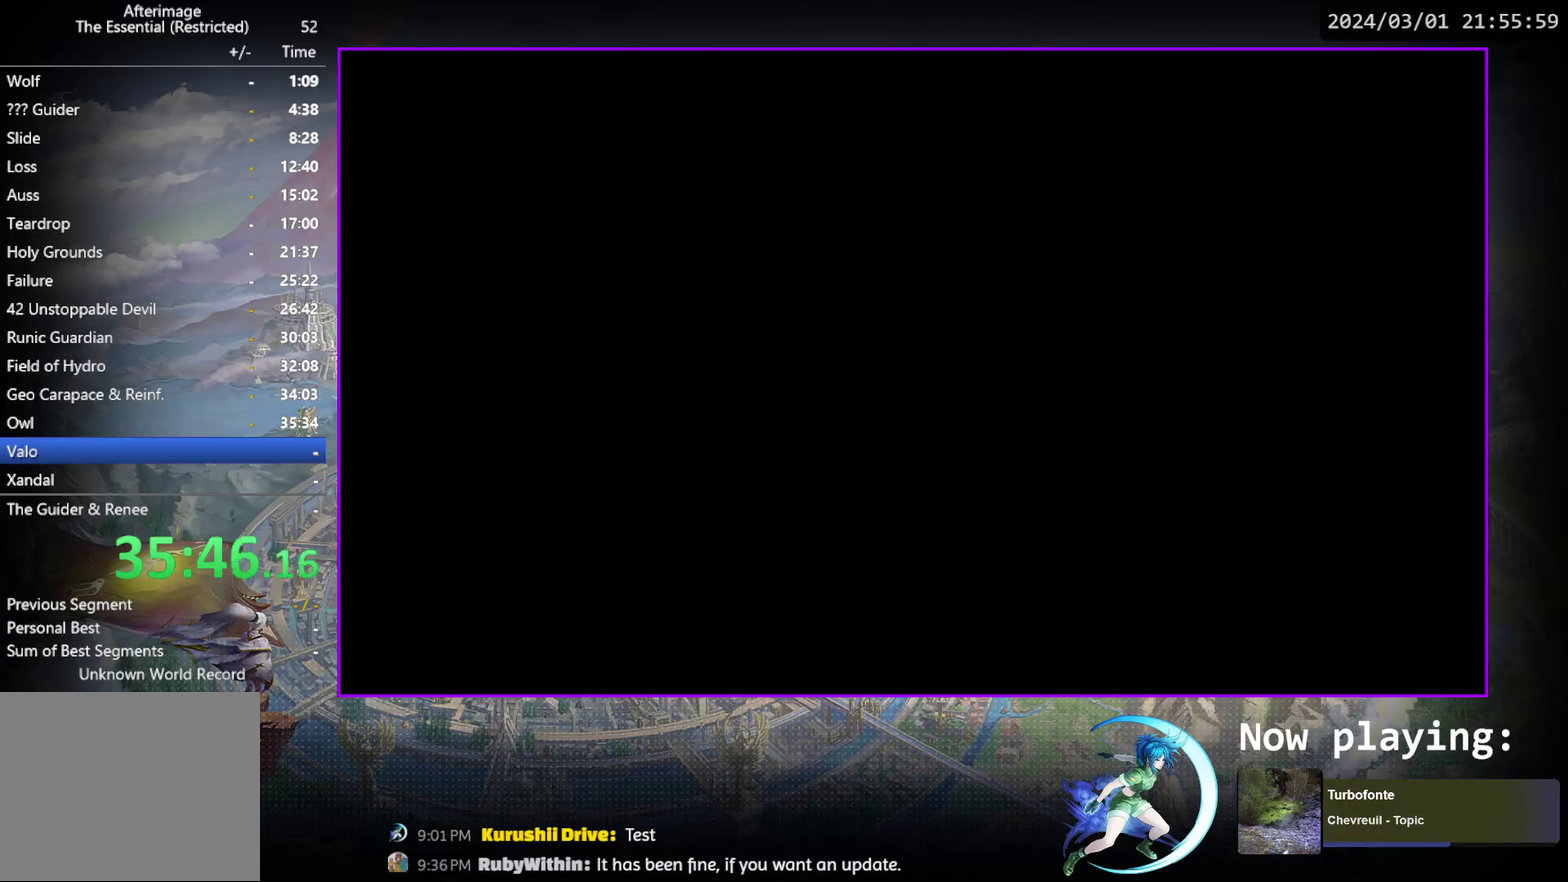
{"dt_ms": 500, "buttons": [], "events": [[267, "DPAD_LEFT", "up"]]}
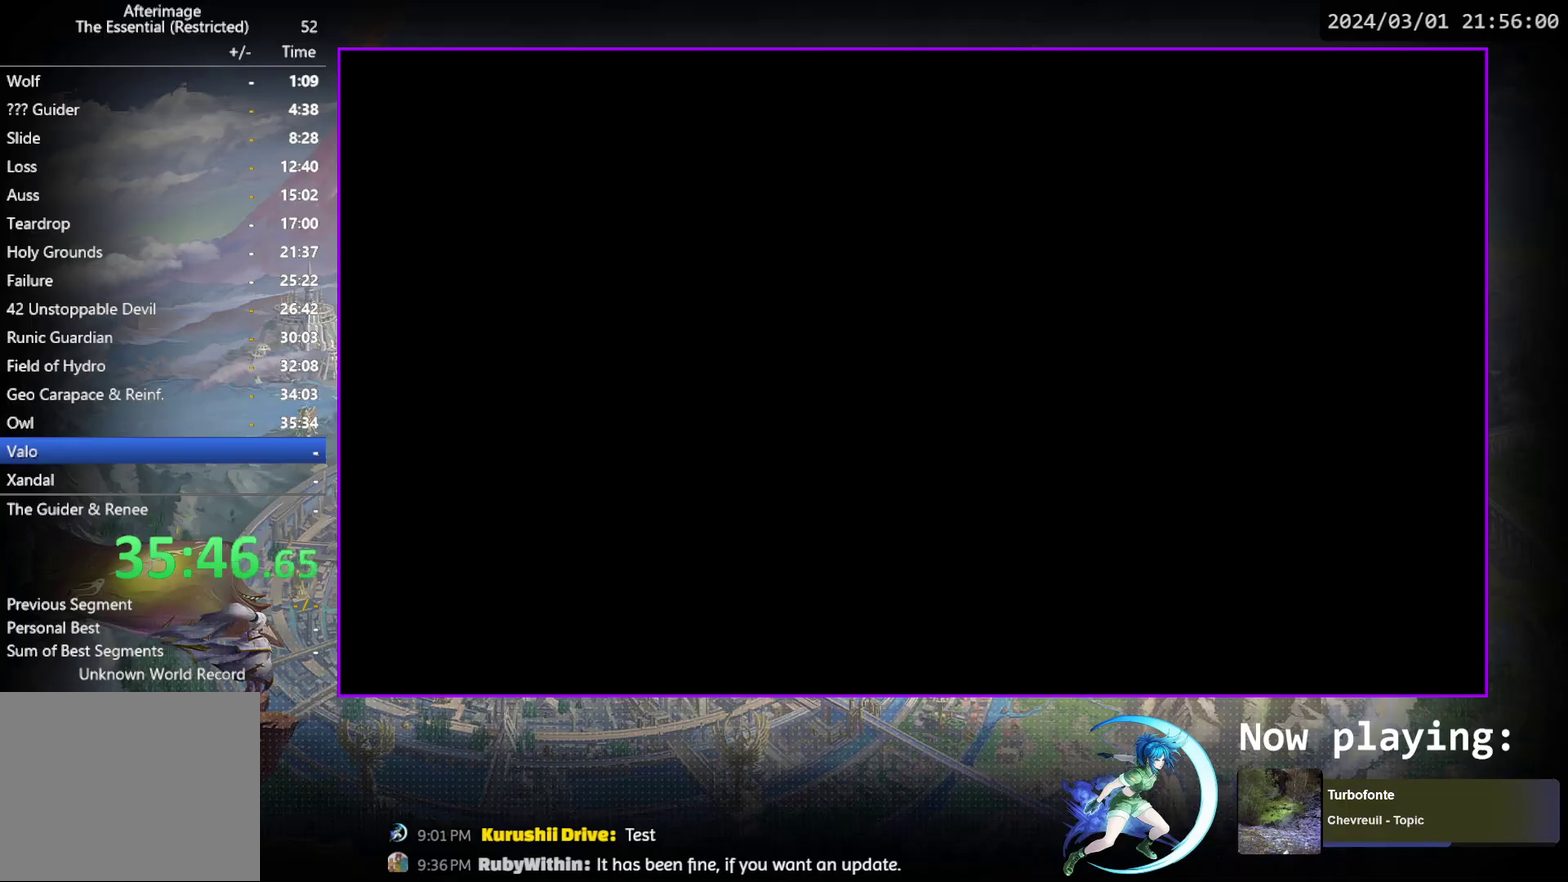
{"dt_ms": 500, "buttons": [], "events": []}
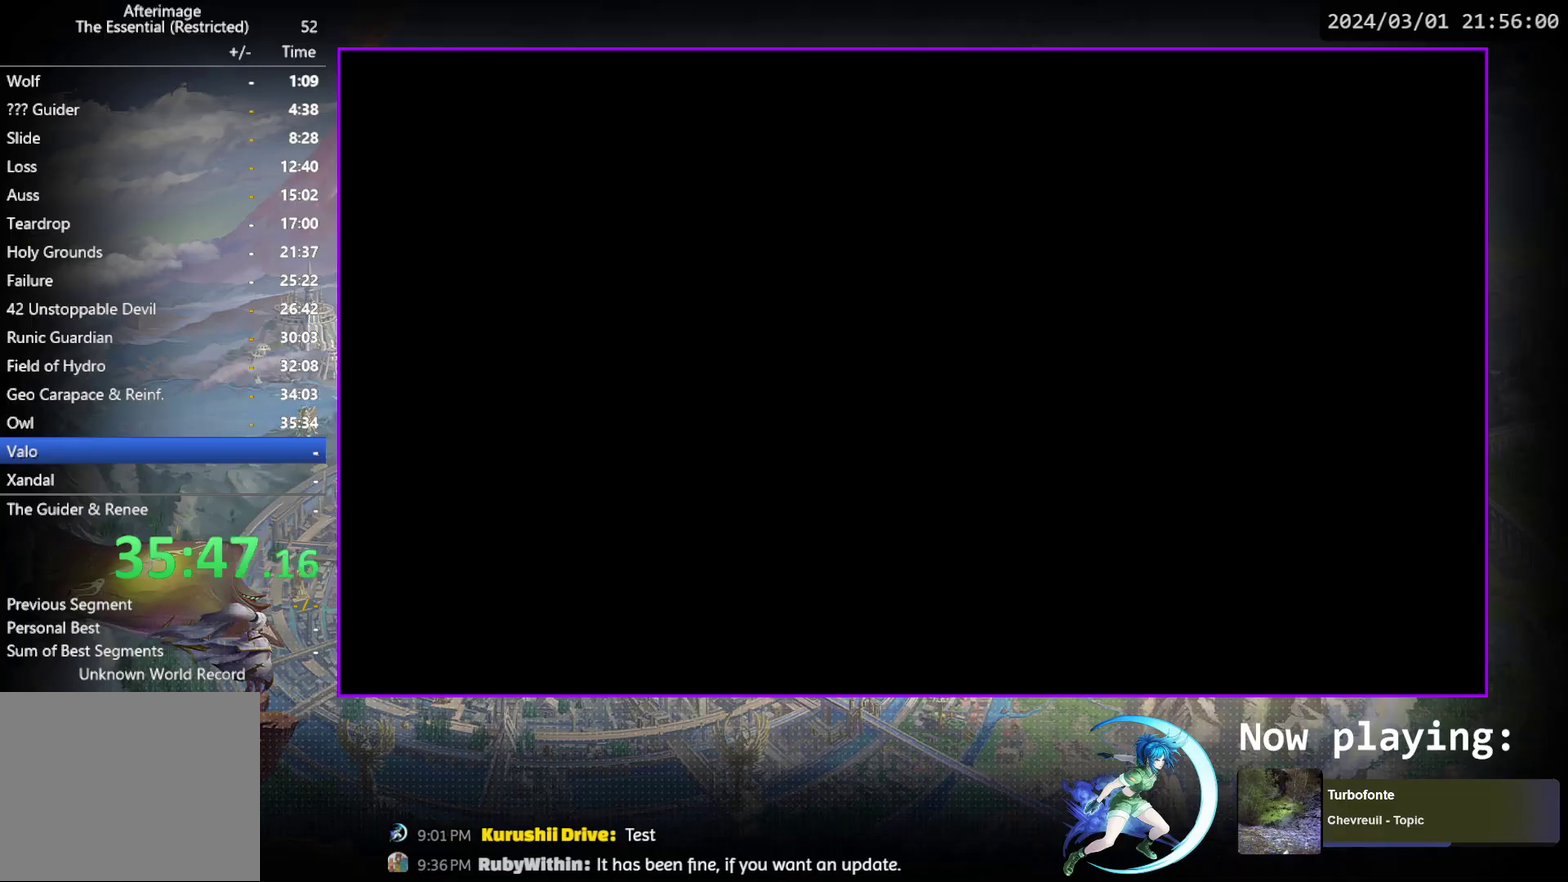
{"dt_ms": 500, "buttons": [], "events": []}
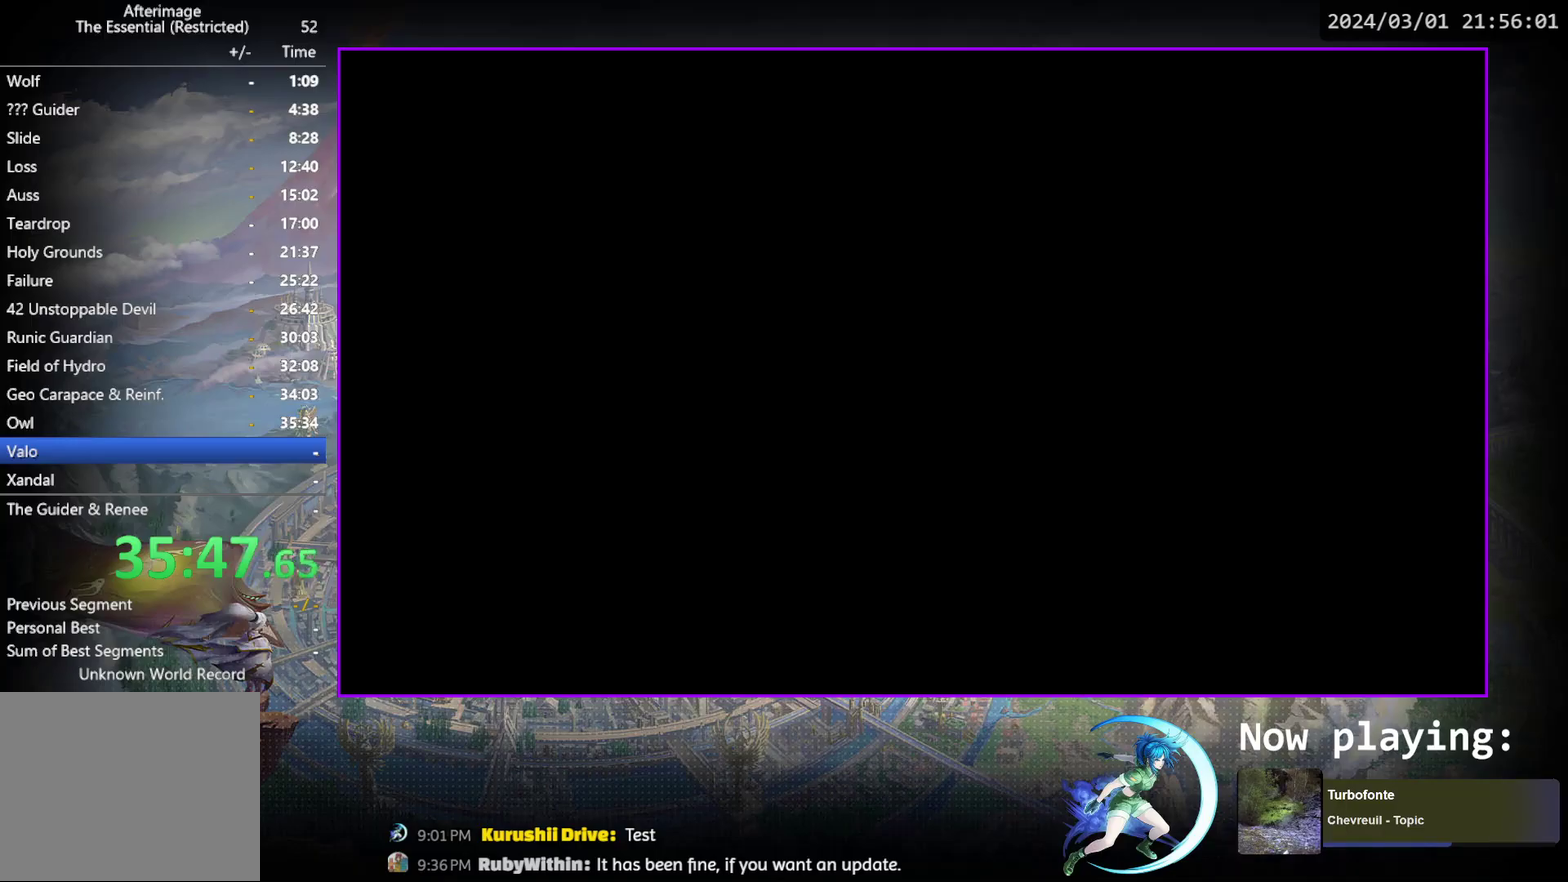
{"dt_ms": 500, "buttons": [], "events": []}
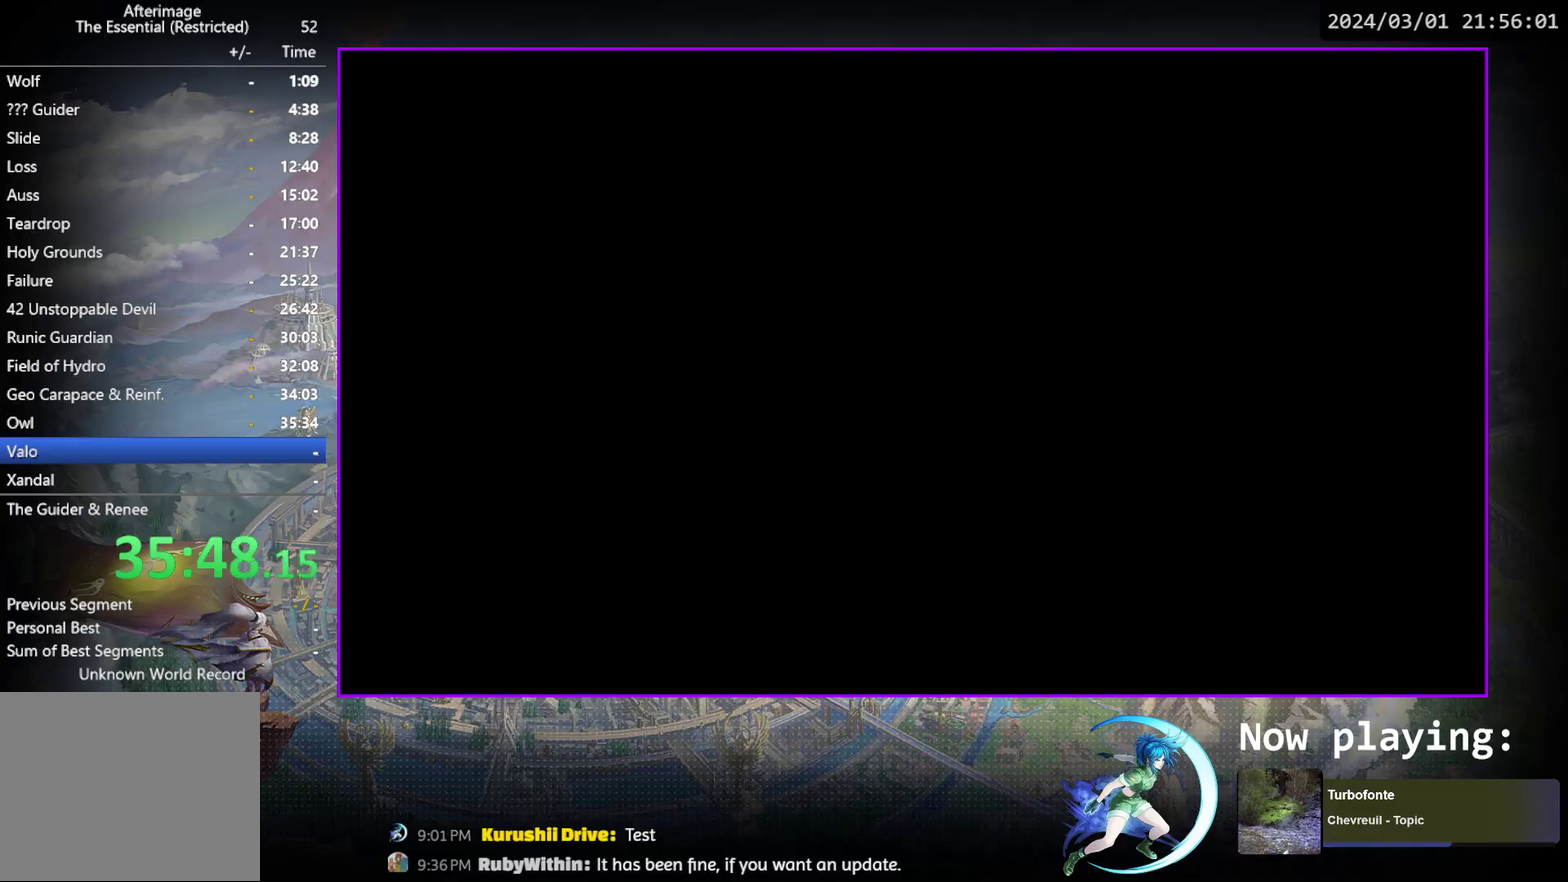
{"dt_ms": 500, "buttons": [], "events": []}
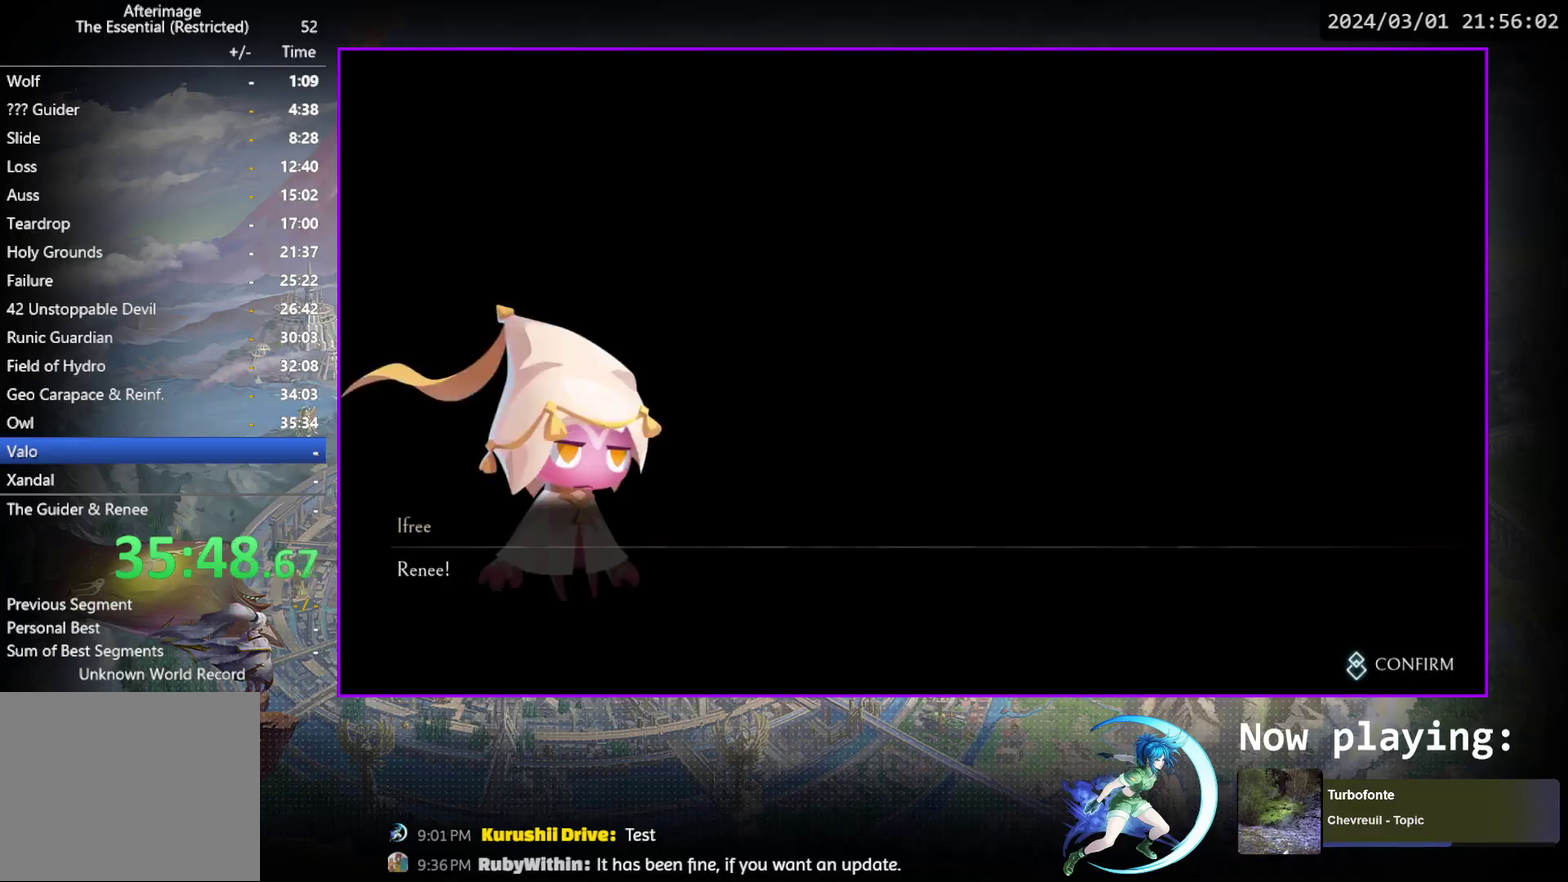
{"dt_ms": 600, "buttons": [], "events": [[233, "CROSS", "down"], [317, "CIRCLE", "down"], [383, "CIRCLE", "up"], [383, "CROSS", "up"], [433, "CIRCLE", "down"], [433, "CROSS", "down"], [483, "CIRCLE", "up"], [533, "CIRCLE", "down"], [600, "CIRCLE", "up"], [600, "CROSS", "up"]]}
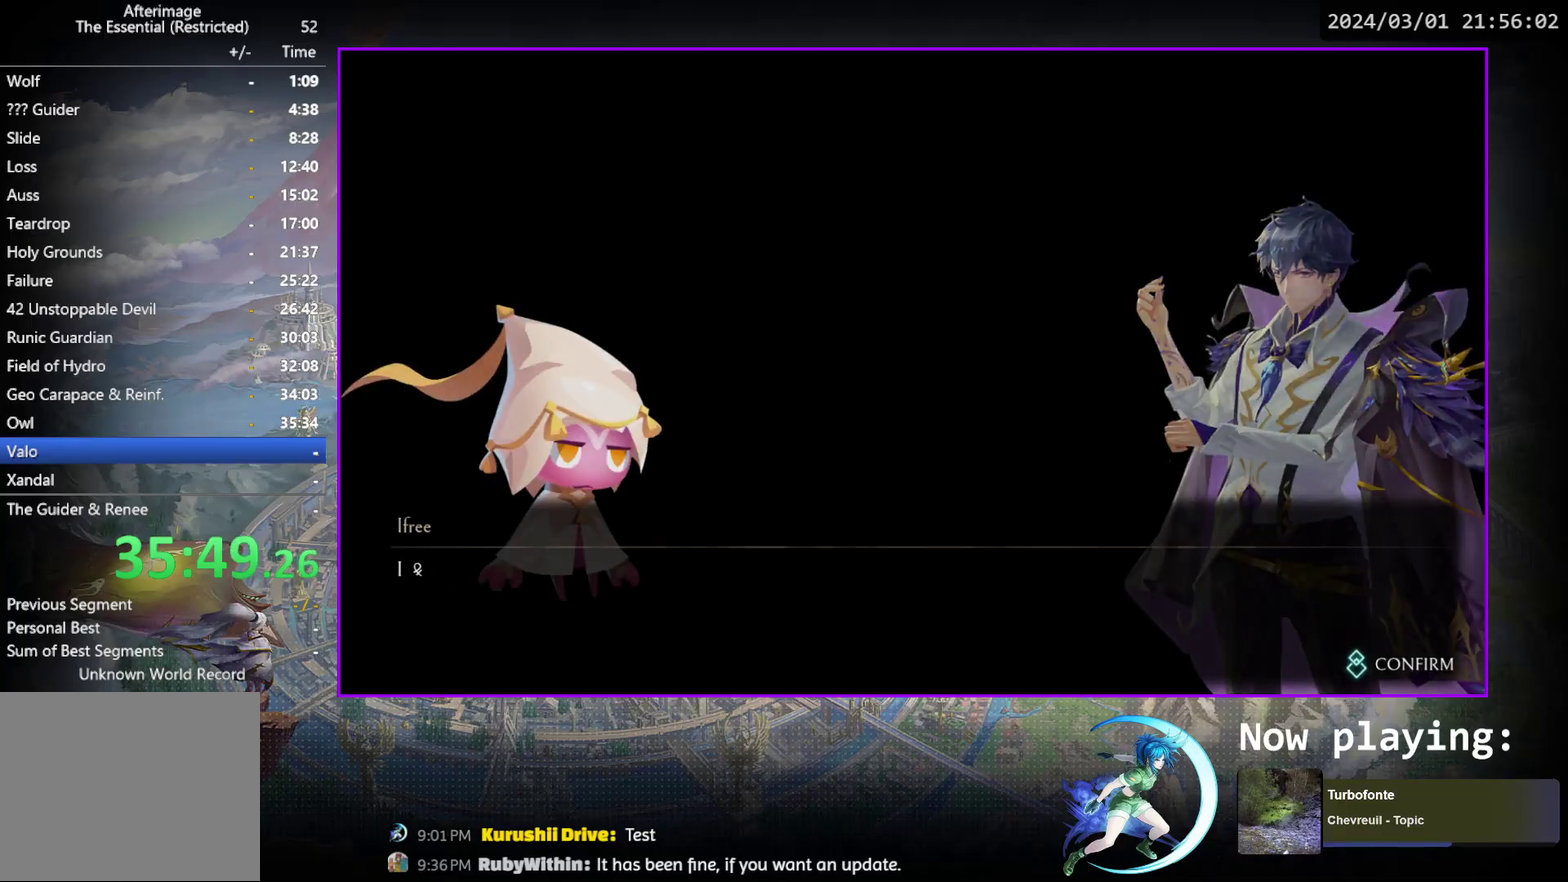
{"dt_ms": 400, "buttons": ["CROSS", "CIRCLE"], "events": [[50, "CIRCLE", "down"], [50, "CROSS", "down"], [100, "CIRCLE", "up"], [100, "CROSS", "up"], [150, "CIRCLE", "down"], [150, "CROSS", "down"], [200, "CIRCLE", "up"], [200, "CROSS", "up"], [267, "CIRCLE", "down"], [267, "CROSS", "down"], [317, "CIRCLE", "up"], [317, "CROSS", "up"], [367, "CROSS", "down"], [400, "CIRCLE", "down"]]}
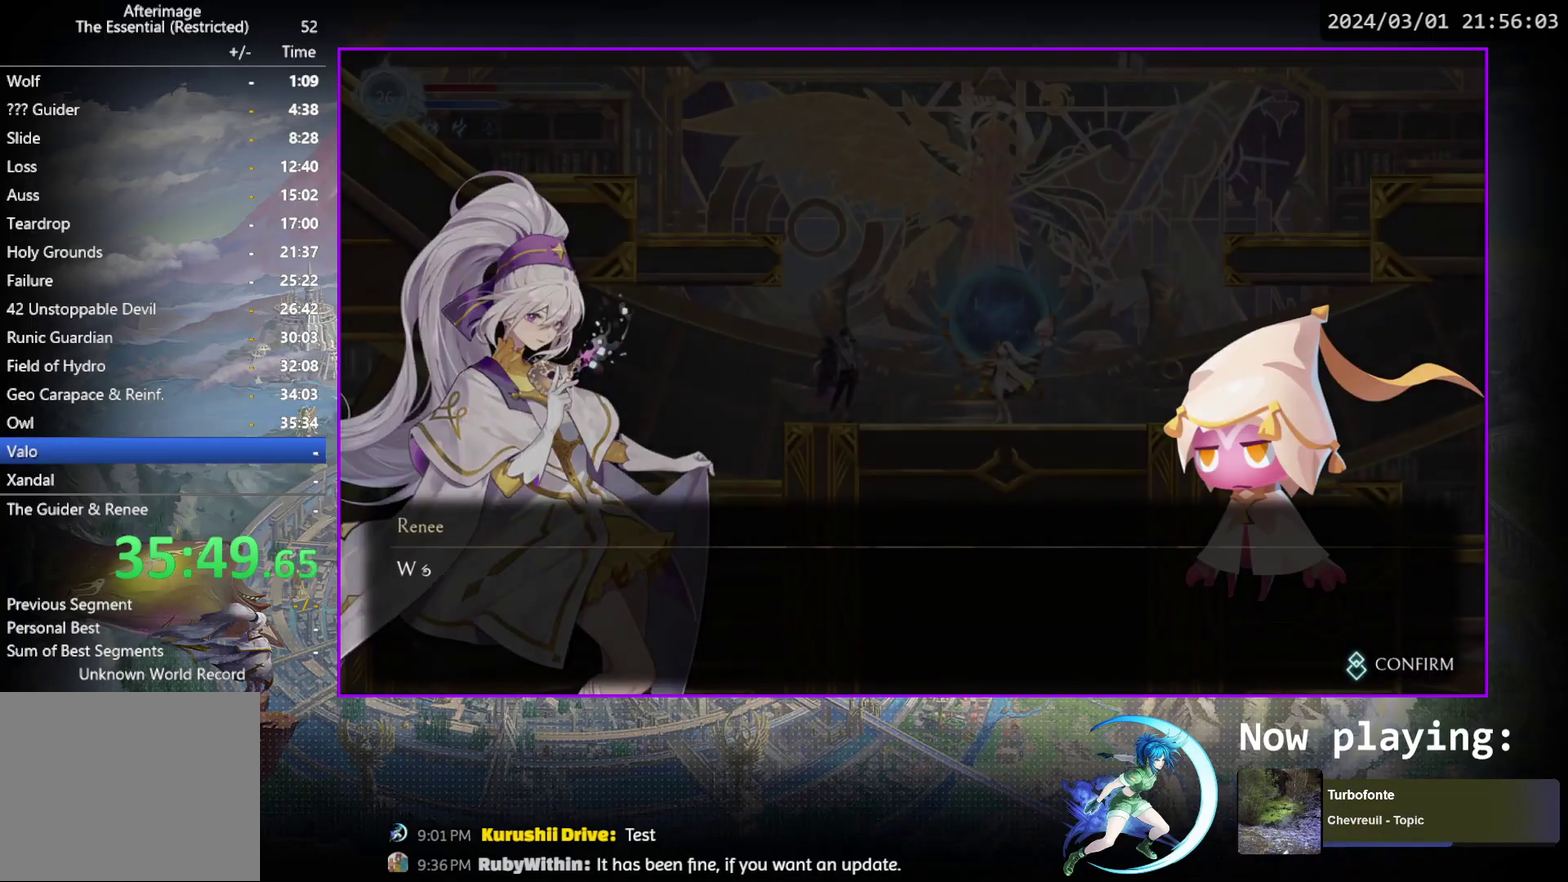
{"dt_ms": 700, "buttons": [], "events": [[17, "CIRCLE", "up"], [17, "CROSS", "up"], [83, "CIRCLE", "down"], [83, "CROSS", "down"], [133, "CIRCLE", "up"], [133, "CROSS", "up"], [183, "CIRCLE", "down"], [183, "CROSS", "down"], [233, "CROSS", "up"], [250, "CIRCLE", "up"], [300, "CIRCLE", "down"], [300, "CROSS", "down"], [350, "CIRCLE", "up"], [350, "CROSS", "up"], [417, "CIRCLE", "down"], [433, "CROSS", "down"], [450, "CIRCLE", "up"], [450, "CROSS", "up"], [483, "DPAD_LEFT", "down"], [633, "DPAD_LEFT", "up"]]}
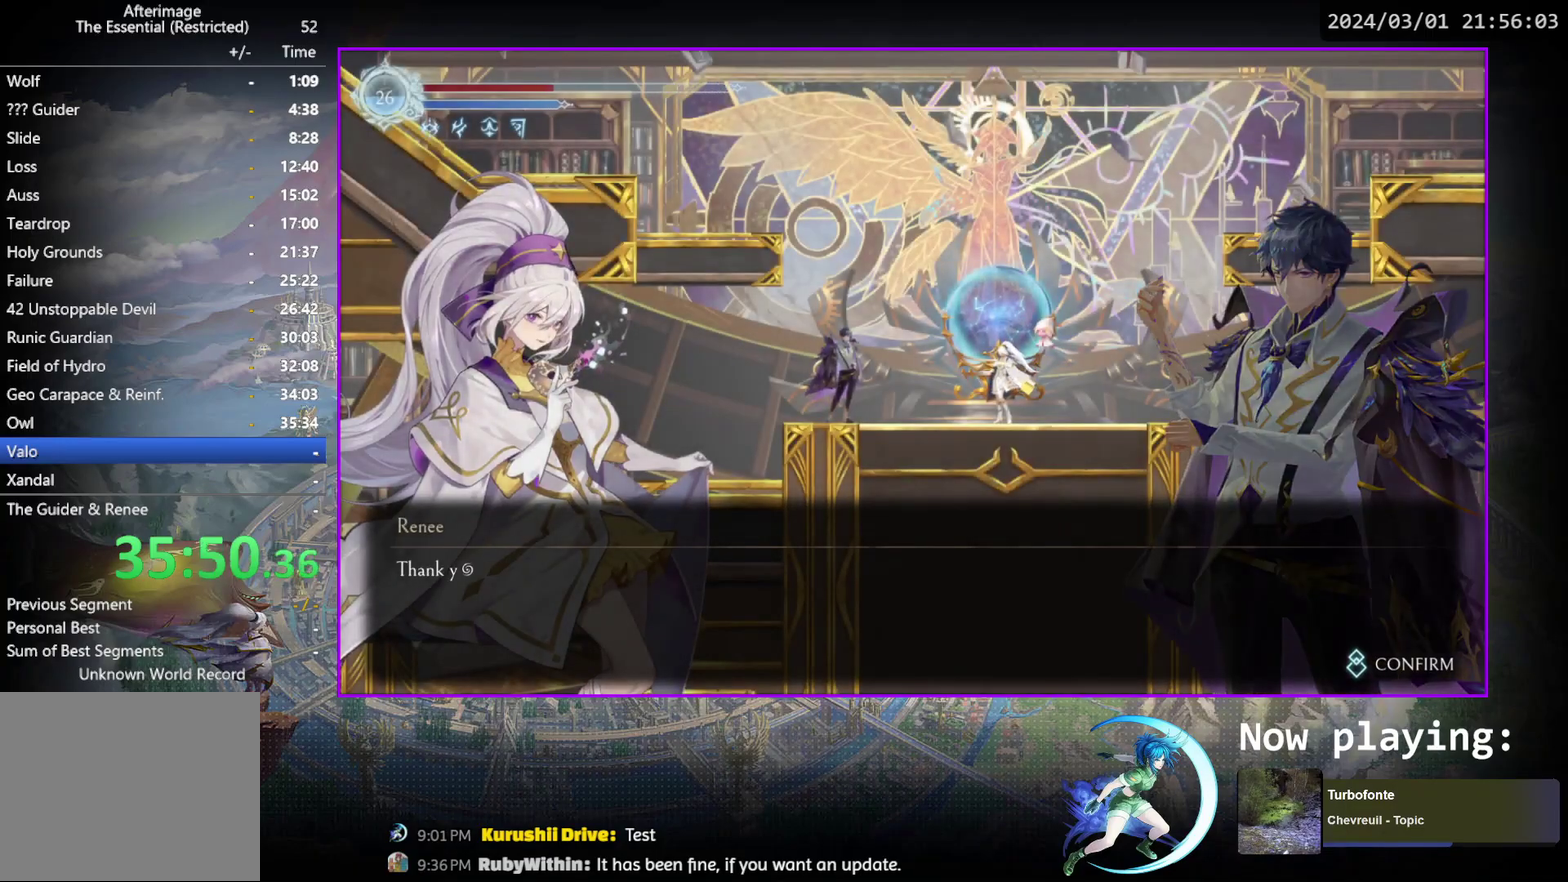
{"dt_ms": 300, "buttons": ["CROSS", "CIRCLE"], "events": [[50, "CIRCLE", "down"], [50, "CROSS", "down"], [83, "CIRCLE", "up"], [100, "CROSS", "up"], [167, "CROSS", "down"], [183, "CIRCLE", "down"], [217, "CIRCLE", "up"], [217, "CROSS", "up"], [300, "CIRCLE", "down"], [300, "CROSS", "down"]]}
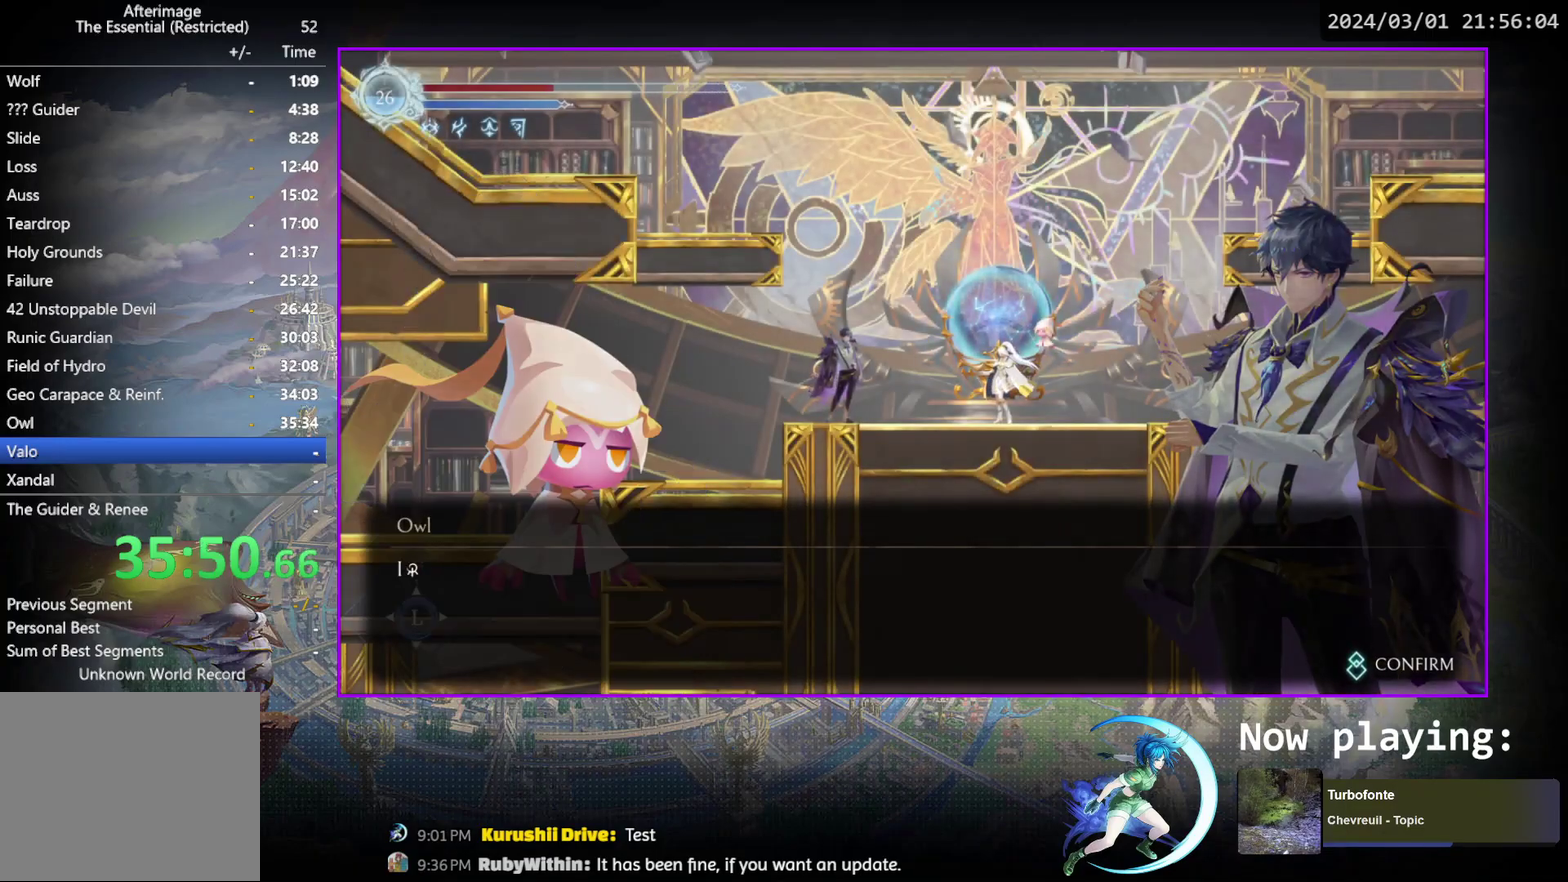
{"dt_ms": 500, "buttons": [], "events": [[33, "CIRCLE", "up"], [33, "CROSS", "up"], [83, "CIRCLE", "down"], [83, "CROSS", "down"], [150, "CIRCLE", "up"], [150, "CROSS", "up"], [200, "CIRCLE", "down"], [200, "CROSS", "down"], [250, "CIRCLE", "up"], [250, "CROSS", "up"], [300, "CIRCLE", "down"], [300, "CROSS", "down"], [350, "CIRCLE", "up"], [367, "CROSS", "up"], [417, "CROSS", "down"], [433, "CIRCLE", "down"], [467, "CROSS", "up"], [483, "CIRCLE", "up"]]}
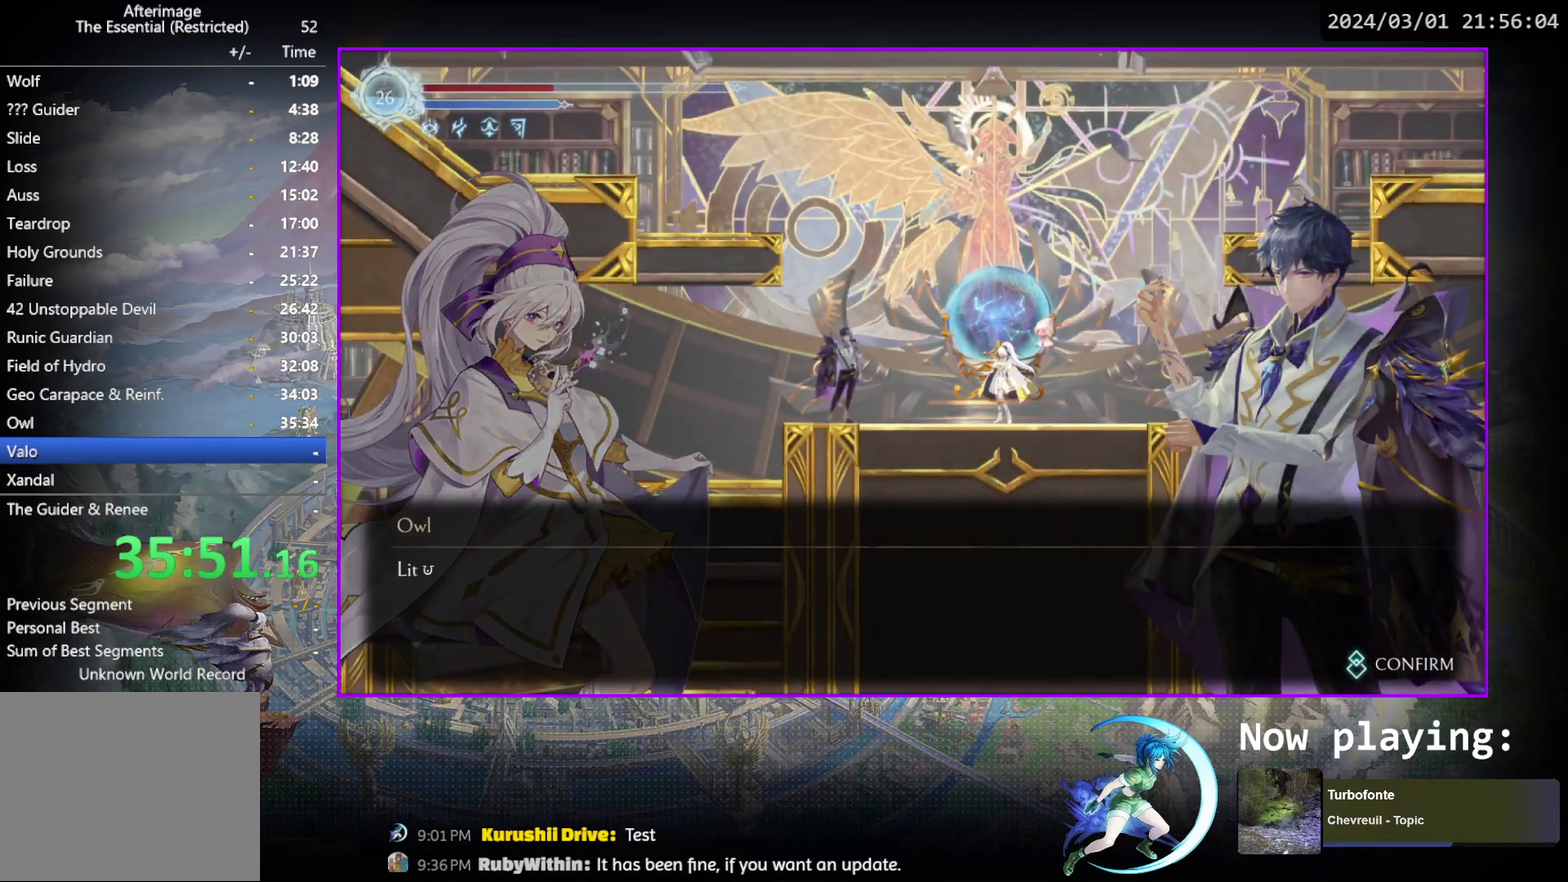
{"dt_ms": 500, "buttons": ["CROSS"], "events": [[50, "CIRCLE", "down"], [50, "CROSS", "down"], [100, "CROSS", "up"], [117, "CIRCLE", "up"], [183, "CROSS", "down"], [233, "CROSS", "up"], [383, "CIRCLE", "down"], [383, "CROSS", "down"], [450, "CIRCLE", "up"], [450, "CROSS", "up"], [500, "CROSS", "down"]]}
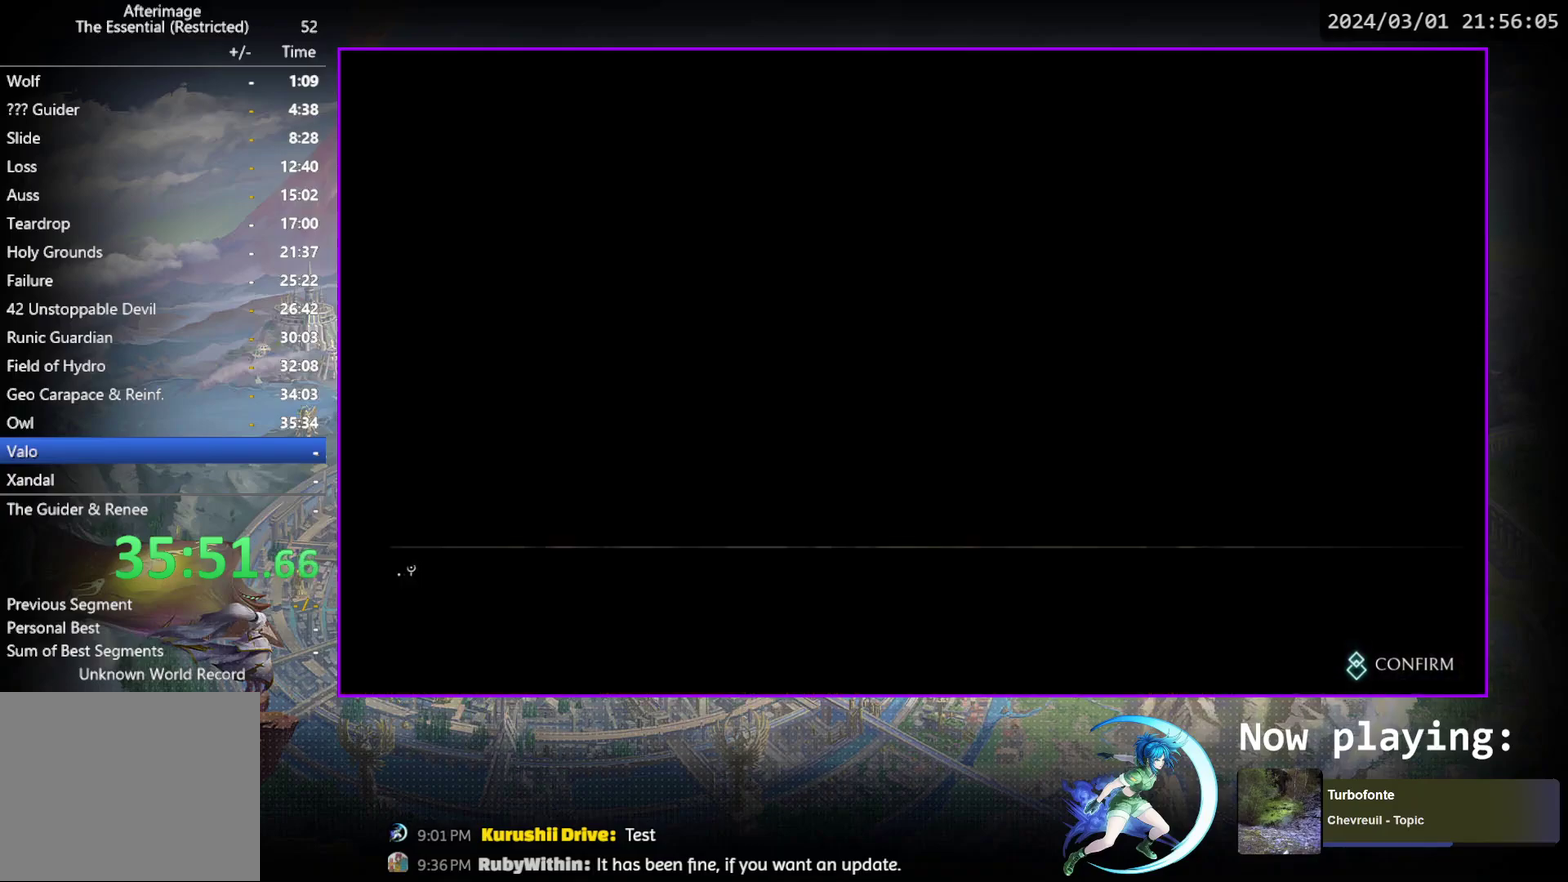
{"dt_ms": 500, "buttons": ["CROSS", "CIRCLE"], "events": [[67, "CROSS", "up"], [233, "CIRCLE", "down"], [233, "CROSS", "down"], [283, "CIRCLE", "up"], [283, "CROSS", "up"], [367, "CIRCLE", "down"], [367, "CROSS", "down"], [417, "CROSS", "up"], [433, "CIRCLE", "up"], [483, "CIRCLE", "down"], [483, "CROSS", "down"]]}
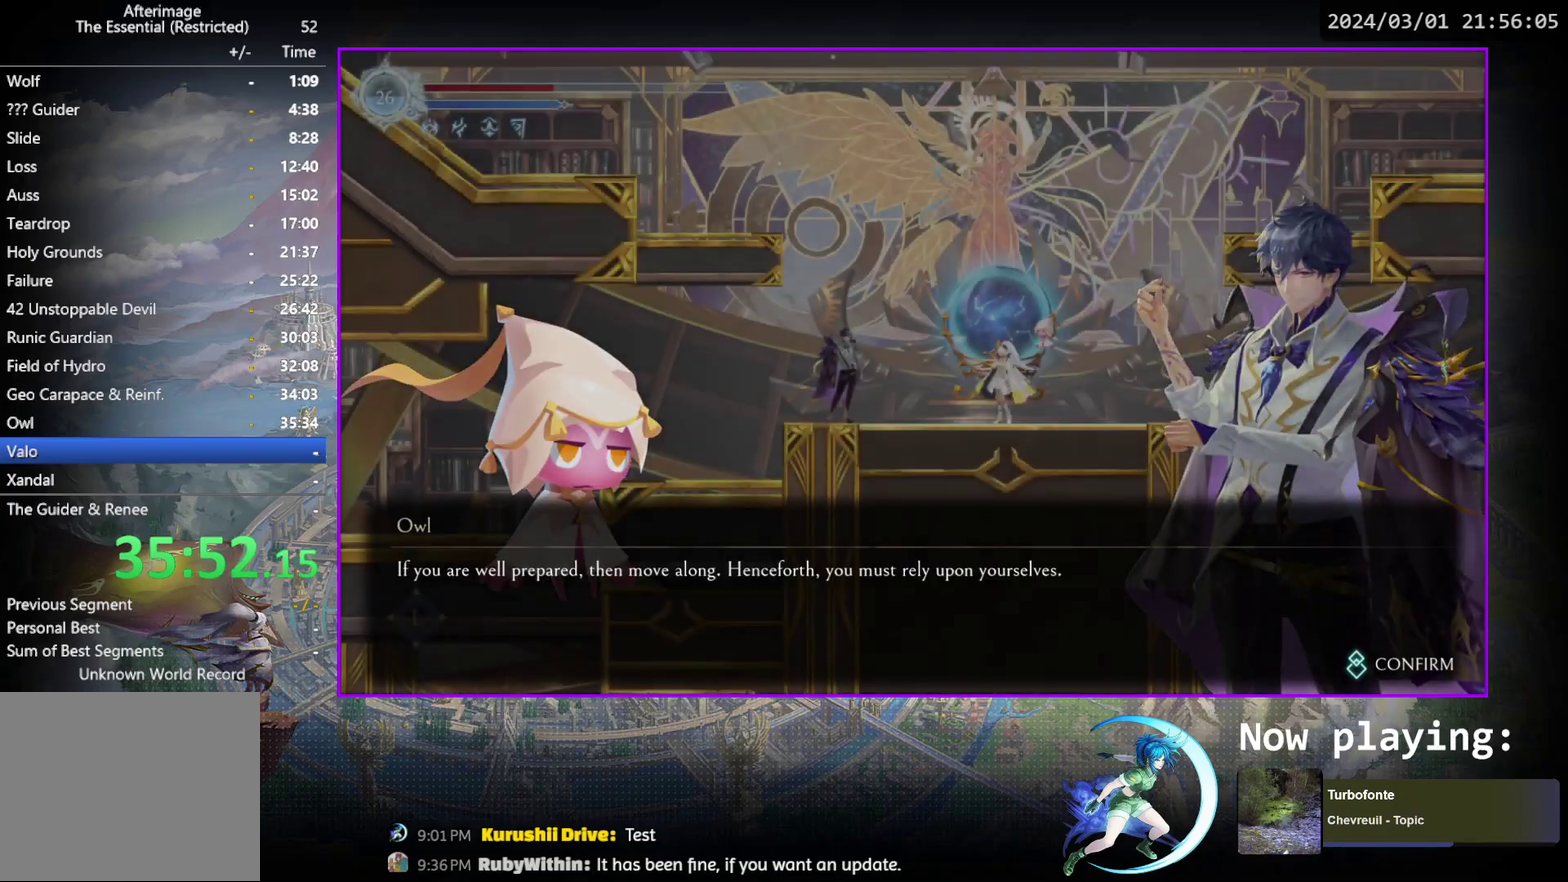
{"dt_ms": 300, "buttons": [], "events": [[50, "CIRCLE", "up"], [50, "CROSS", "up"], [100, "CIRCLE", "down"], [100, "CROSS", "down"], [150, "CIRCLE", "up"], [150, "CROSS", "up"], [200, "CROSS", "down"], [250, "CROSS", "up"]]}